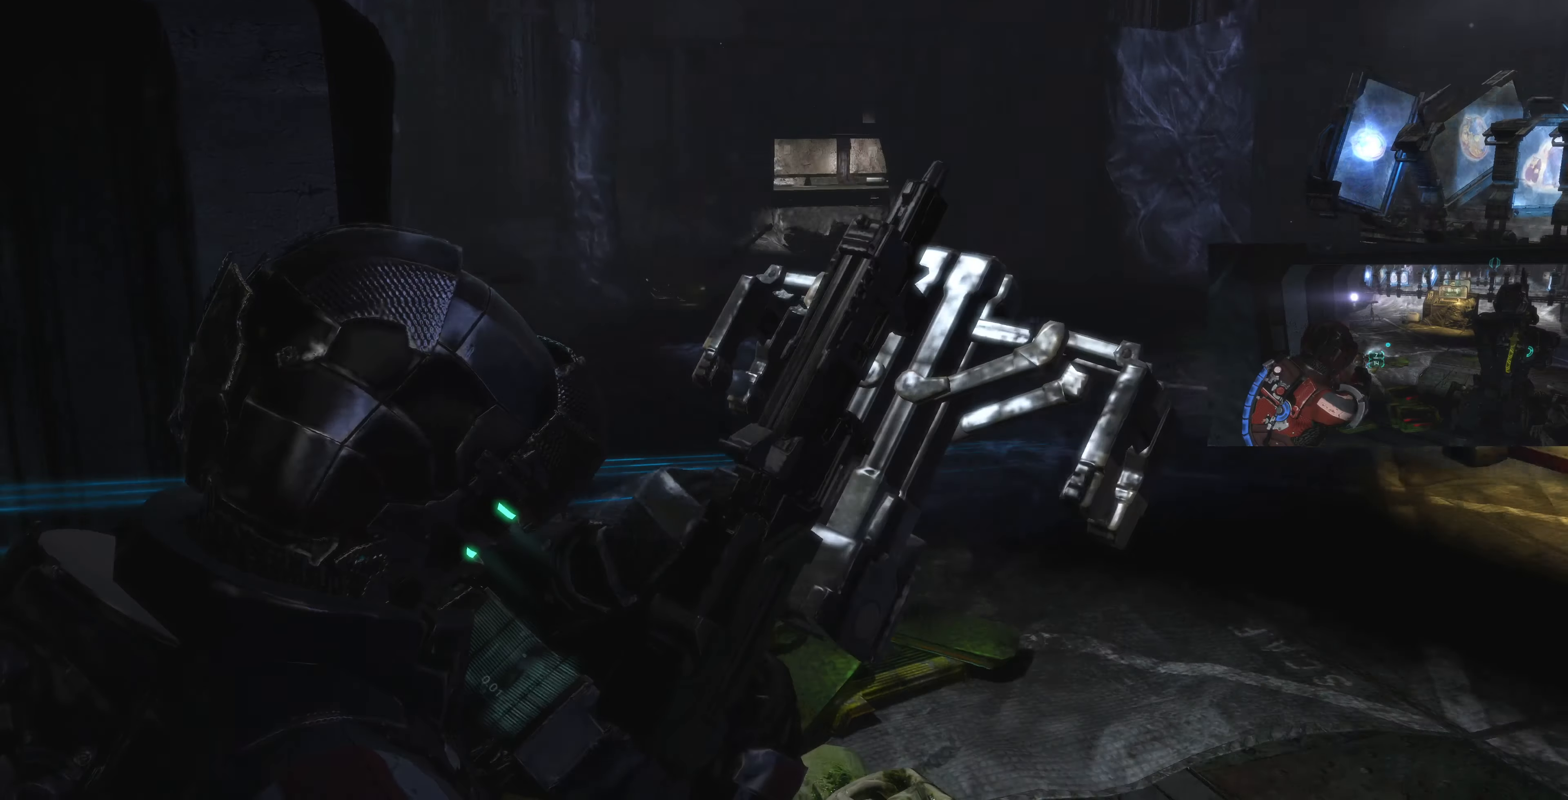
Gameplay with a controller (PlayStation layout); each line is a JSON object with the inputs held at the frame after it. "events" lists button and stick changes between this image and that frame as [ms after this image, input, new state], when the widget could be followed in between.
{"buttons": [], "left_stick": "up-left", "right_stick": "right", "events": [[33, "right_stick", "center"], [300, "left_stick", "center"], [333, "right_stick", "right"], [500, "left_stick", "up-left"]]}
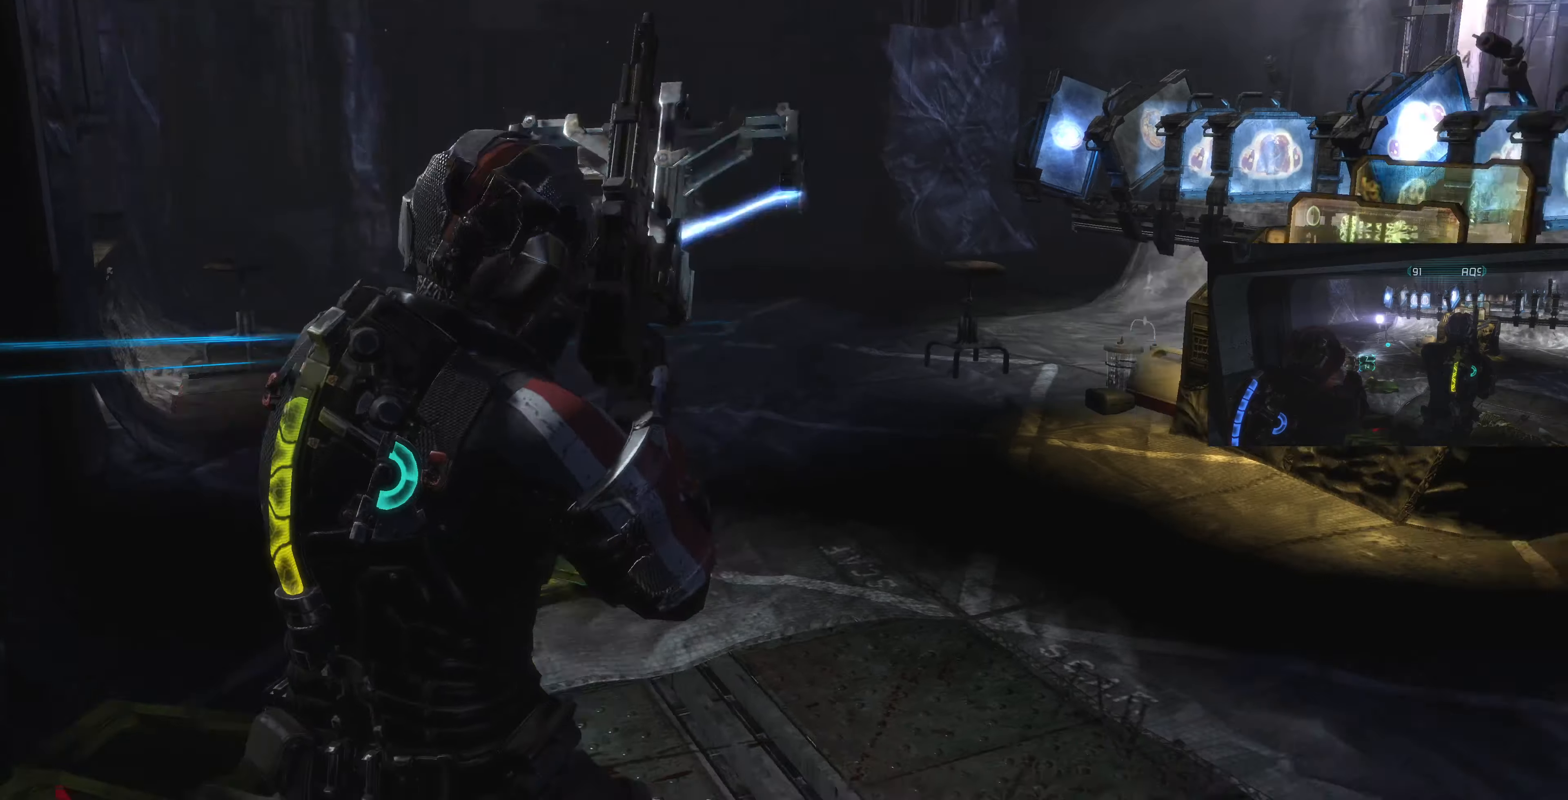
{"buttons": [], "left_stick": "up-left", "right_stick": "right", "events": []}
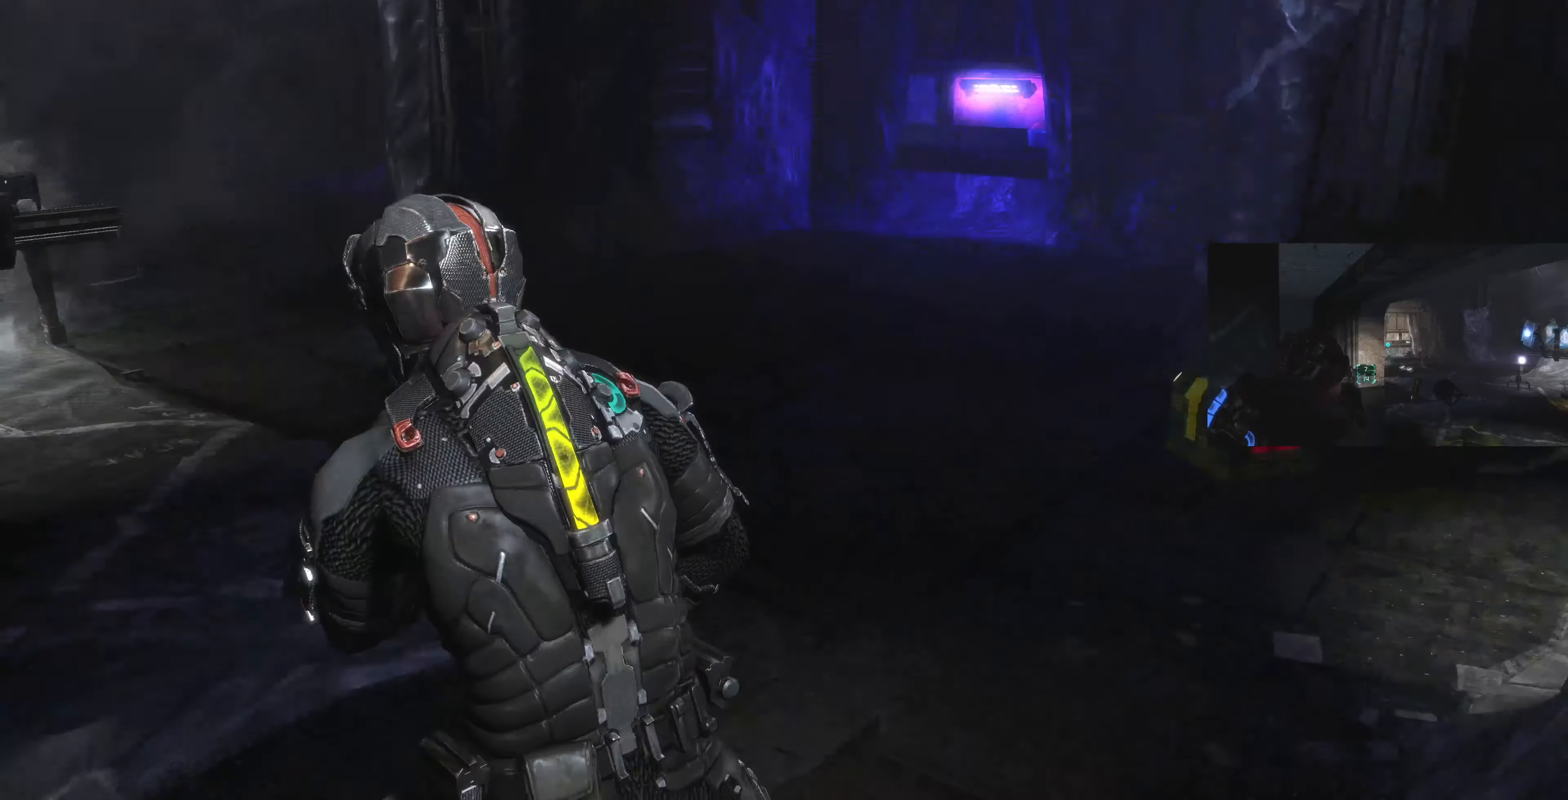
{"buttons": [], "left_stick": "up", "right_stick": "center", "events": [[67, "right_stick", "center"], [167, "right_stick", "right"], [433, "left_stick", "up"], [433, "right_stick", "center"]]}
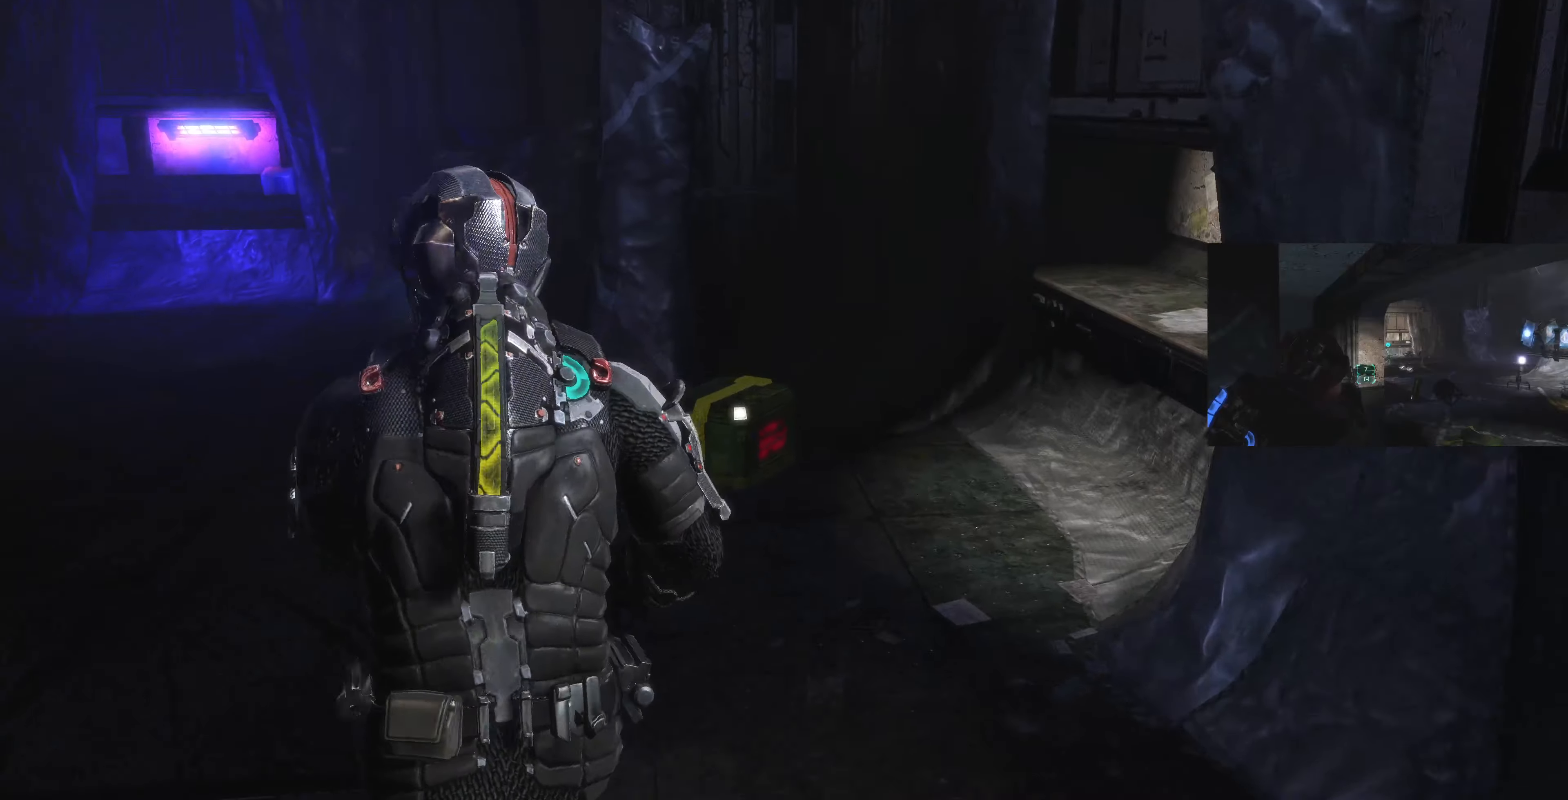
{"buttons": [], "left_stick": "up", "right_stick": "center", "events": [[67, "L2", "down"], [133, "right_stick", "up-left"], [200, "L2", "up"], [366, "right_stick", "center"]]}
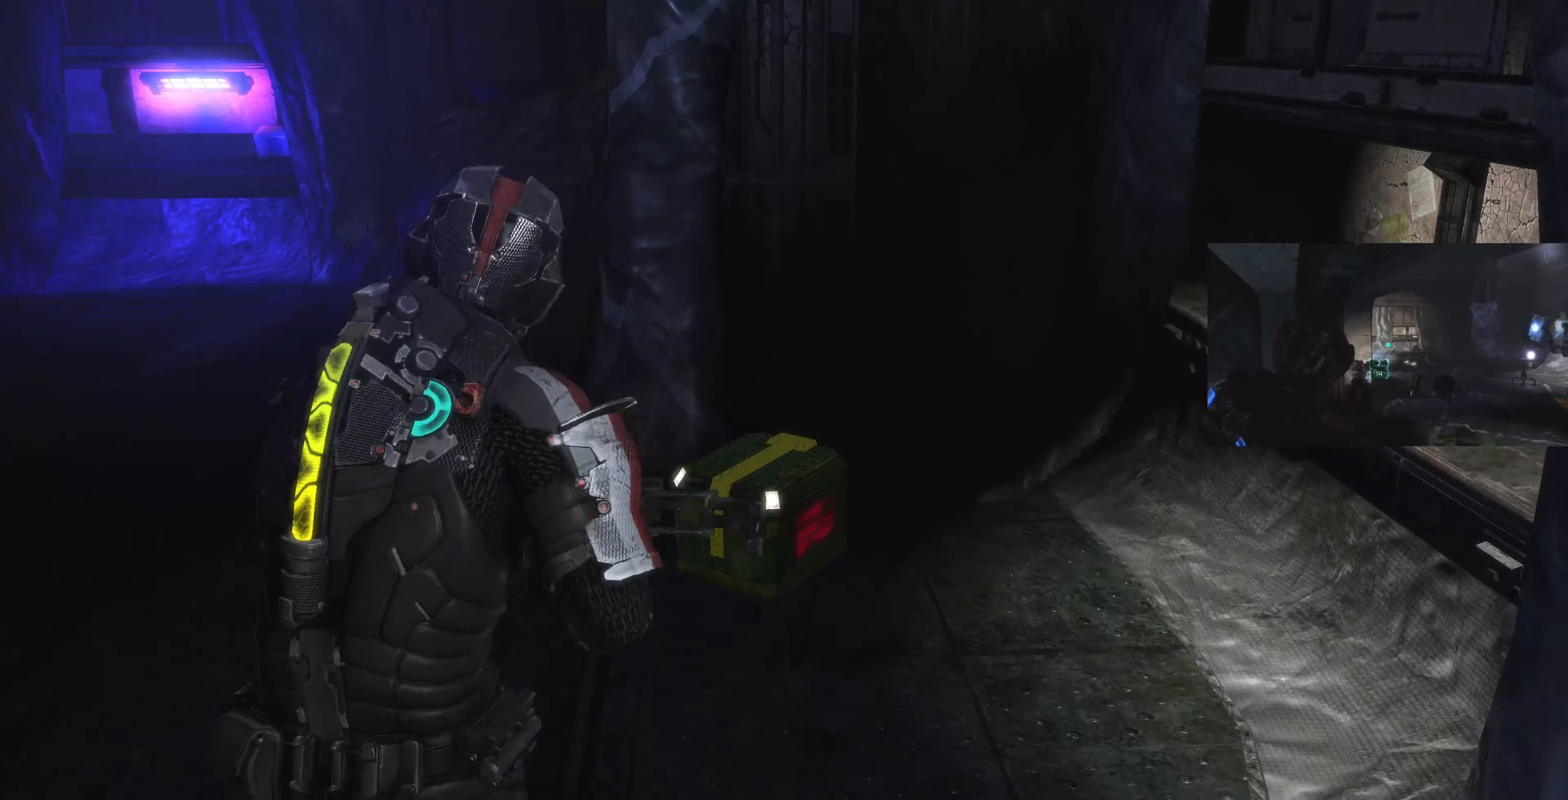
{"buttons": [], "left_stick": "up", "right_stick": "center", "events": [[66, "R1", "down"], [200, "R1", "up"]]}
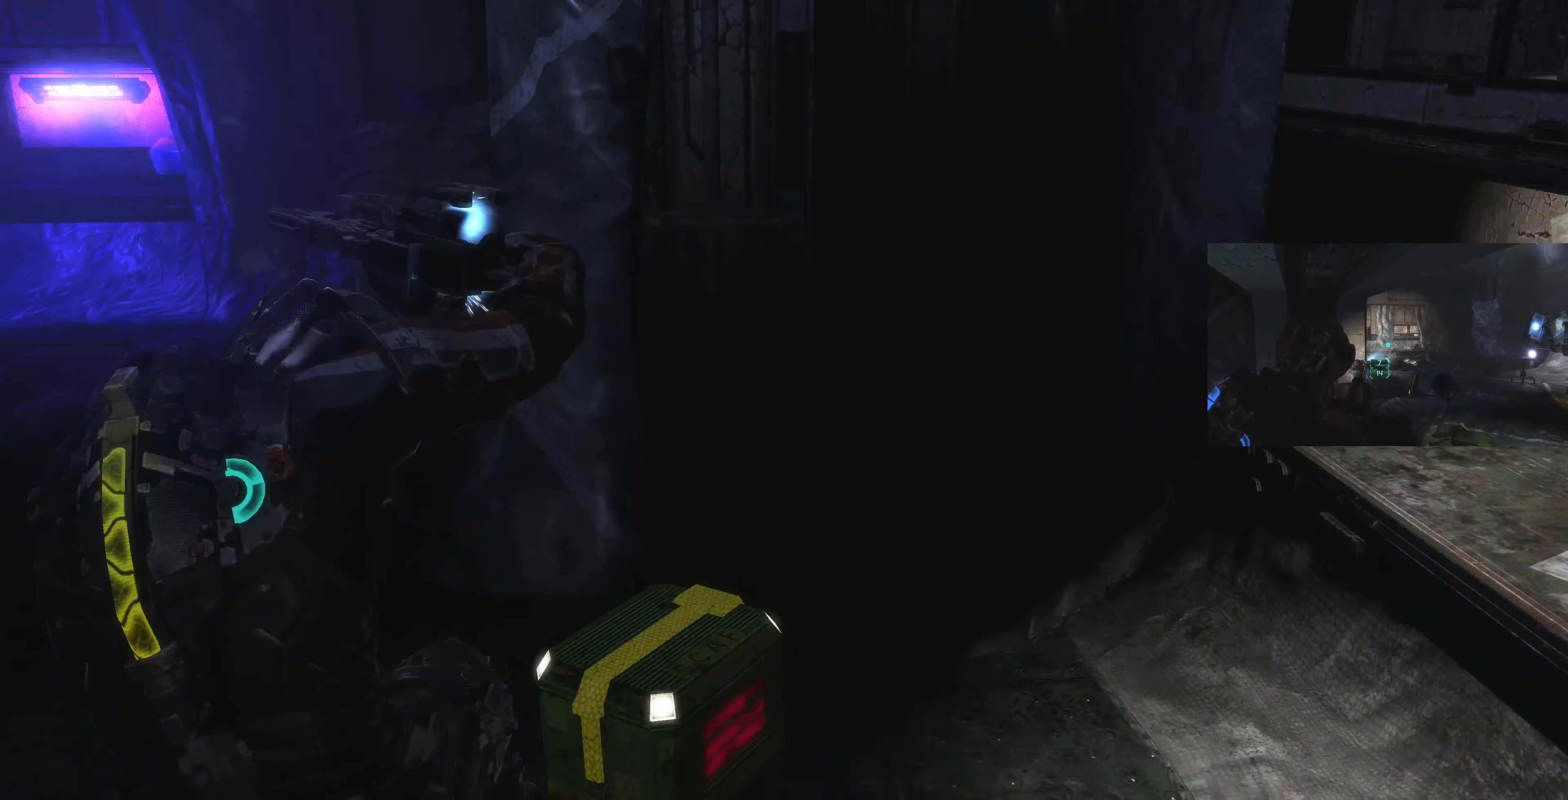
{"buttons": ["CROSS"], "left_stick": "down", "right_stick": "center", "events": [[266, "left_stick", "up-left"], [333, "CROSS", "down"], [400, "CROSS", "up"], [400, "left_stick", "center"], [466, "CROSS", "down"], [466, "left_stick", "down"]]}
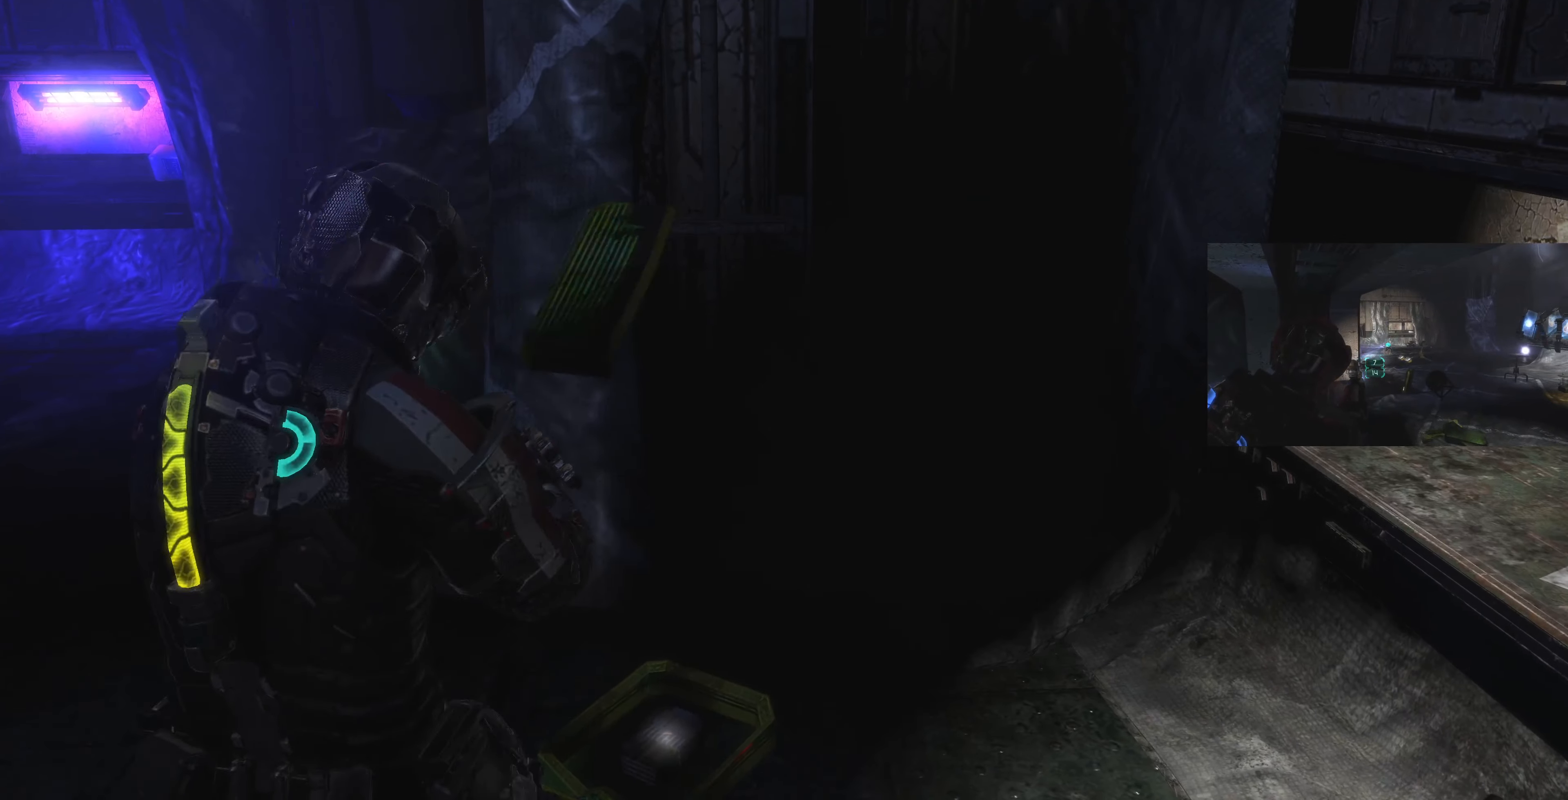
{"buttons": [], "left_stick": "up-left", "right_stick": "center", "events": [[33, "CROSS", "up"], [66, "left_stick", "down-left"], [133, "CROSS", "down"], [233, "CROSS", "up"], [233, "left_stick", "up-left"], [333, "CROSS", "down"], [433, "CROSS", "up"]]}
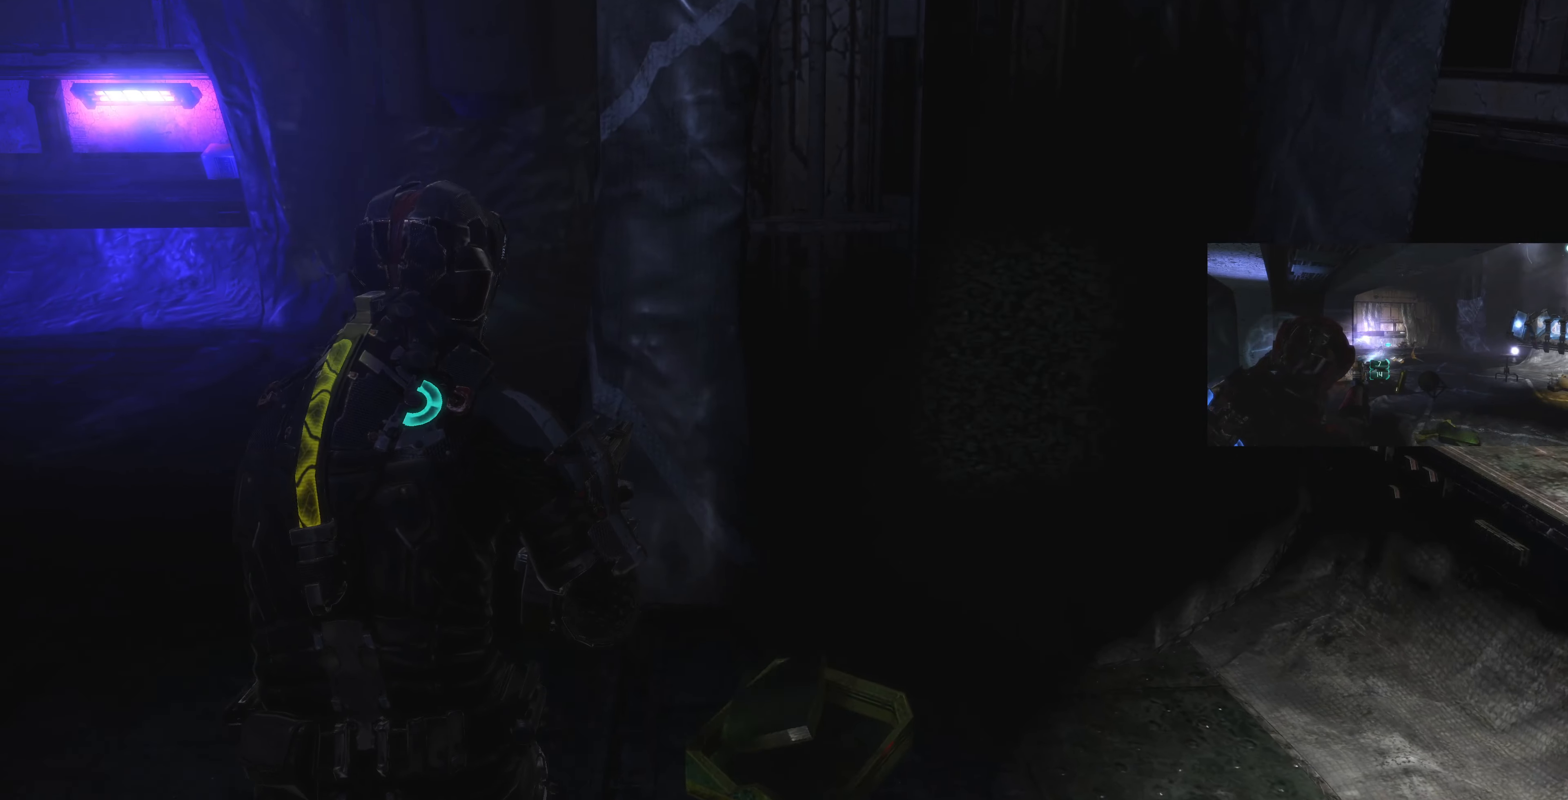
{"buttons": ["L1"], "left_stick": "up-left", "right_stick": "right", "events": [[100, "right_stick", "down-left"], [133, "L1", "down"], [266, "right_stick", "center"], [400, "right_stick", "right"]]}
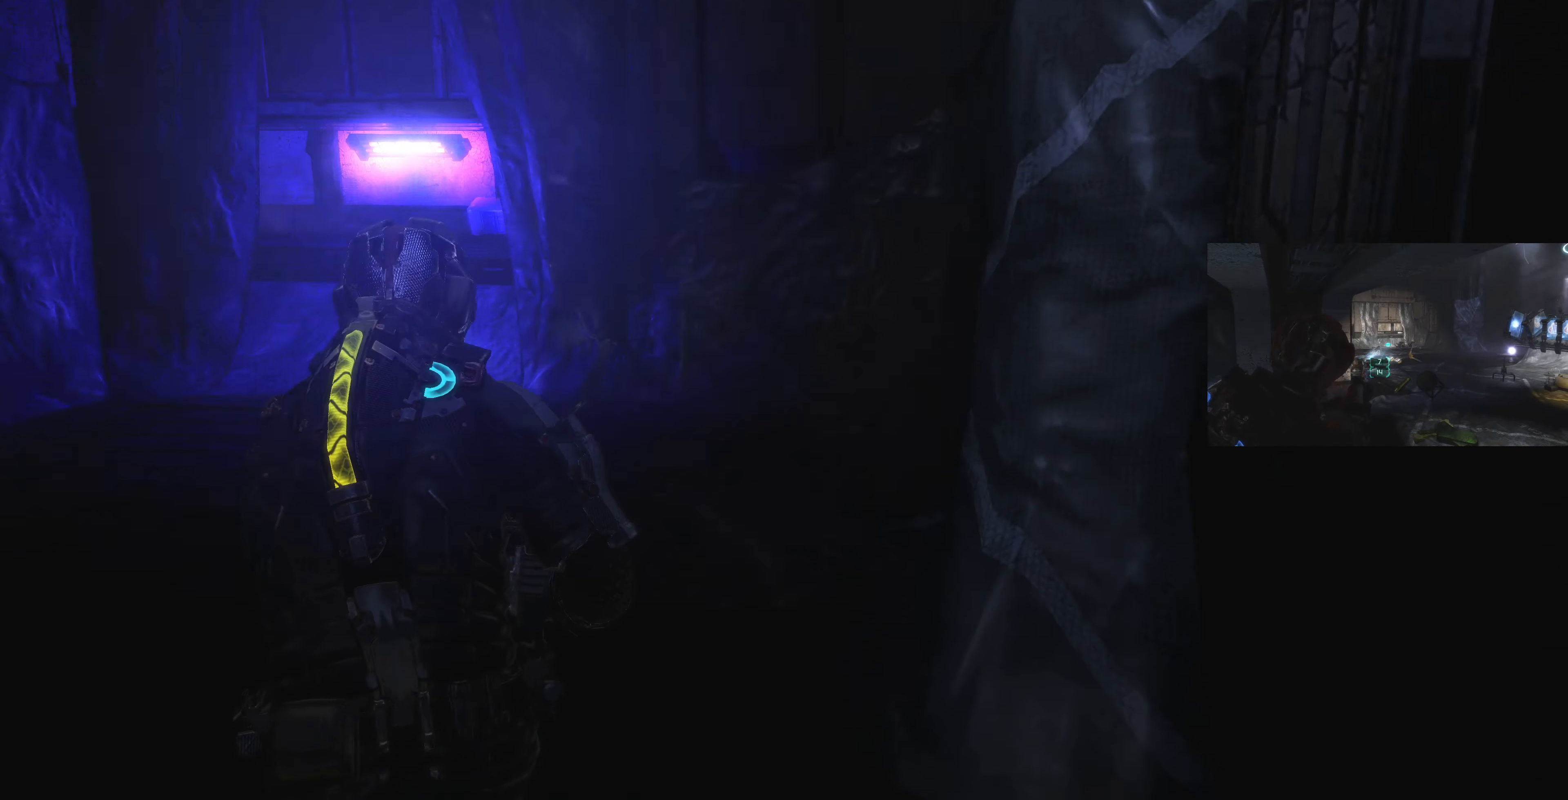
{"buttons": ["L1"], "left_stick": "up-right", "right_stick": "left", "events": [[233, "left_stick", "left"], [266, "right_stick", "center"], [333, "left_stick", "up-left"], [400, "right_stick", "left"], [466, "left_stick", "up-right"]]}
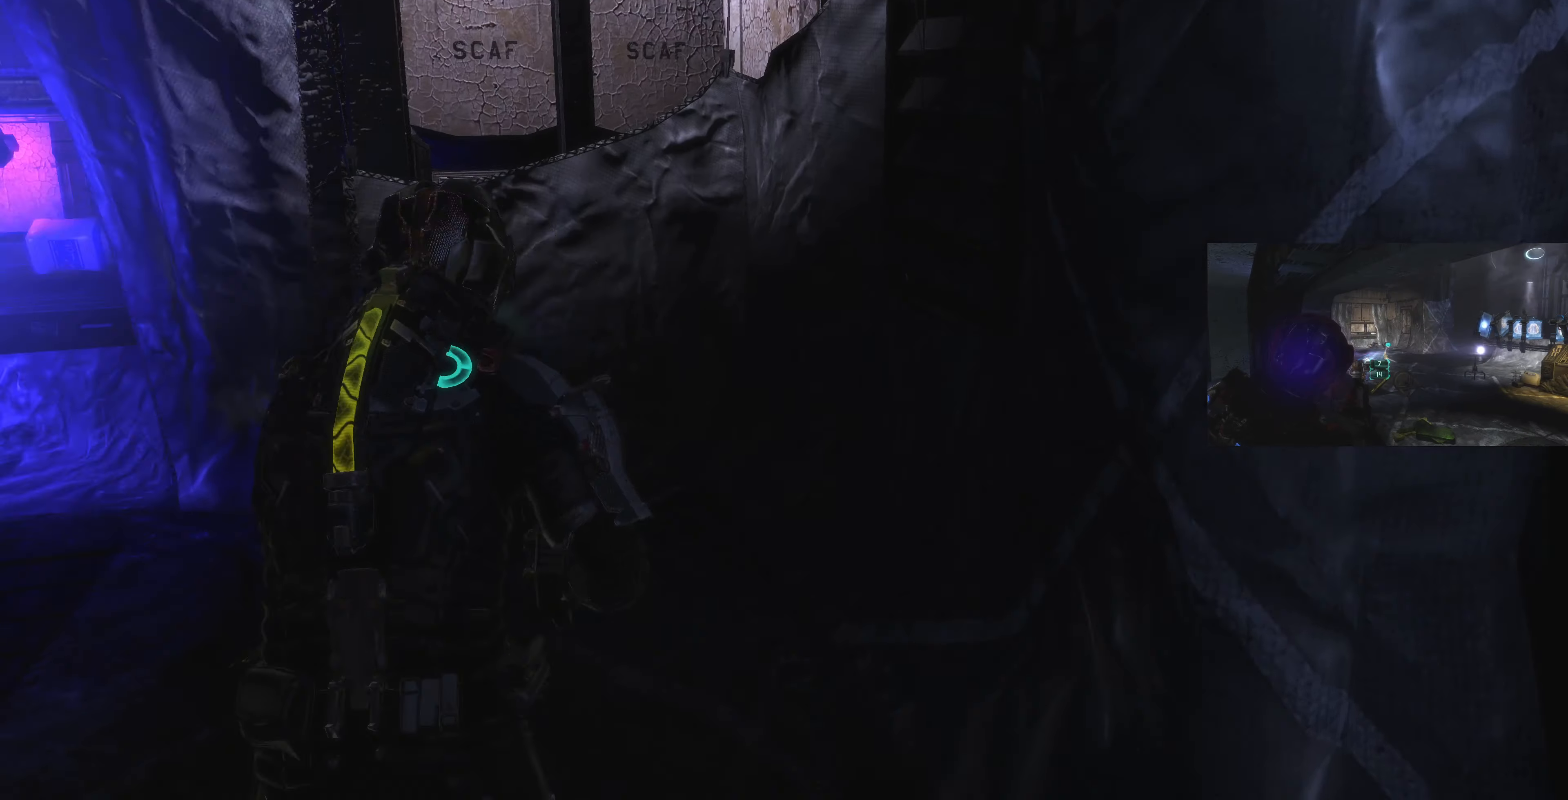
{"buttons": [], "left_stick": "up-right", "right_stick": "center", "events": [[166, "L1", "up"], [333, "left_stick", "center"], [433, "right_stick", "center"], [500, "left_stick", "up-right"]]}
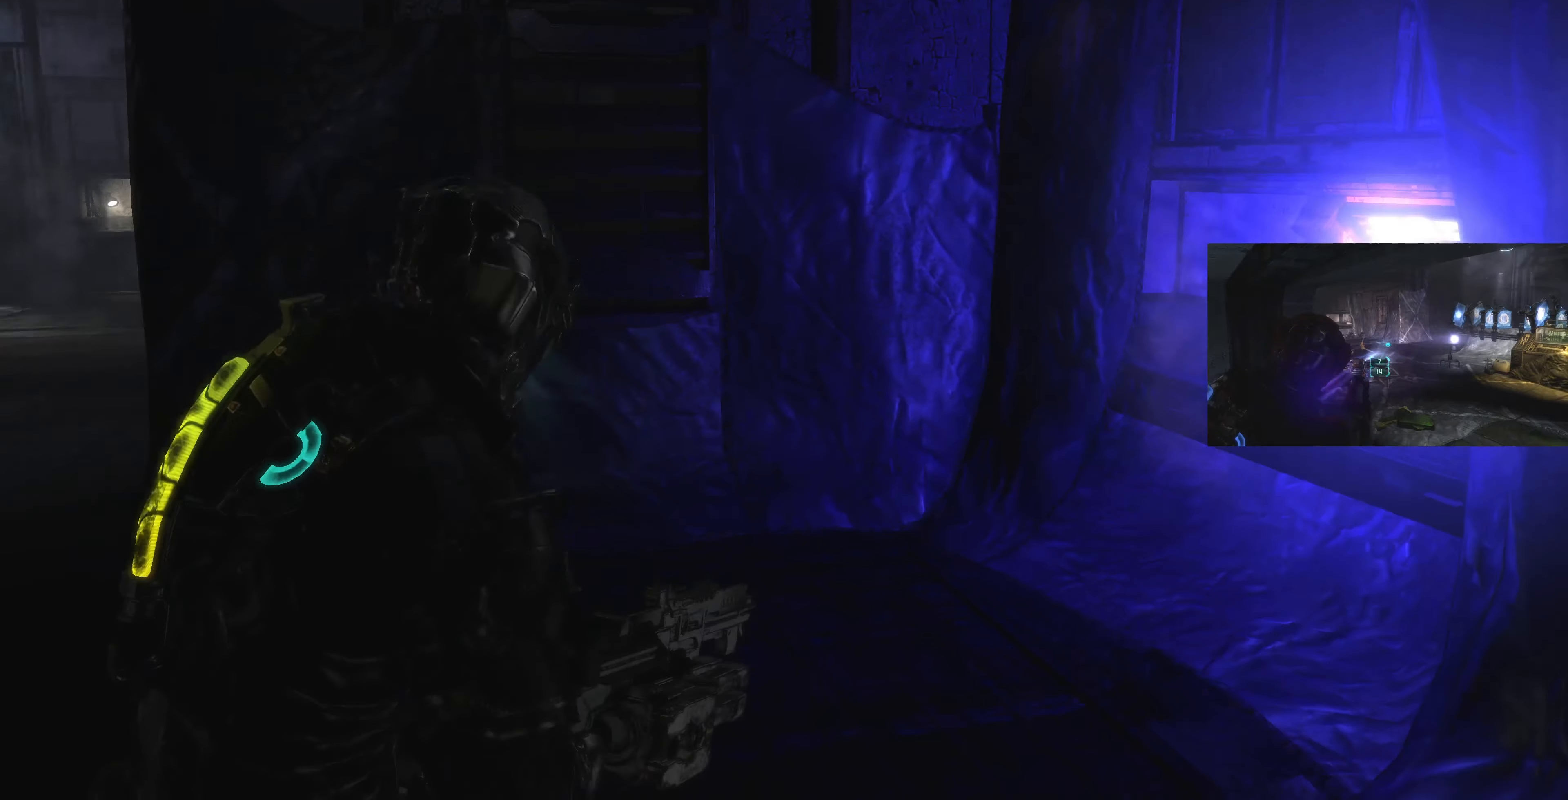
{"buttons": [], "left_stick": "right", "right_stick": "left", "events": [[166, "right_stick", "left"], [500, "left_stick", "right"]]}
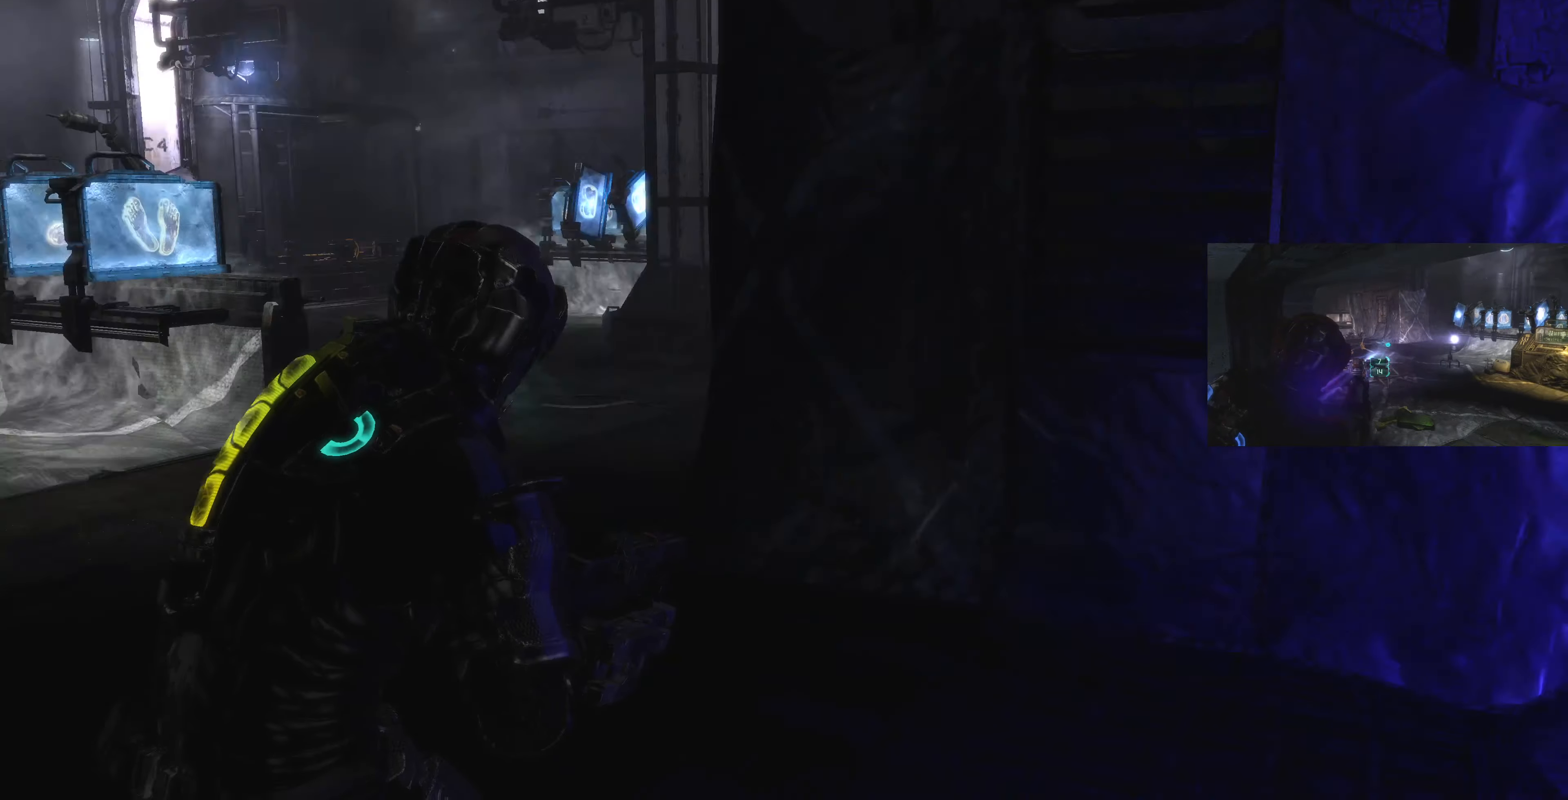
{"buttons": [], "left_stick": "center", "right_stick": "left", "events": [[133, "left_stick", "down-right"], [233, "right_stick", "center"], [333, "left_stick", "center"], [466, "right_stick", "left"]]}
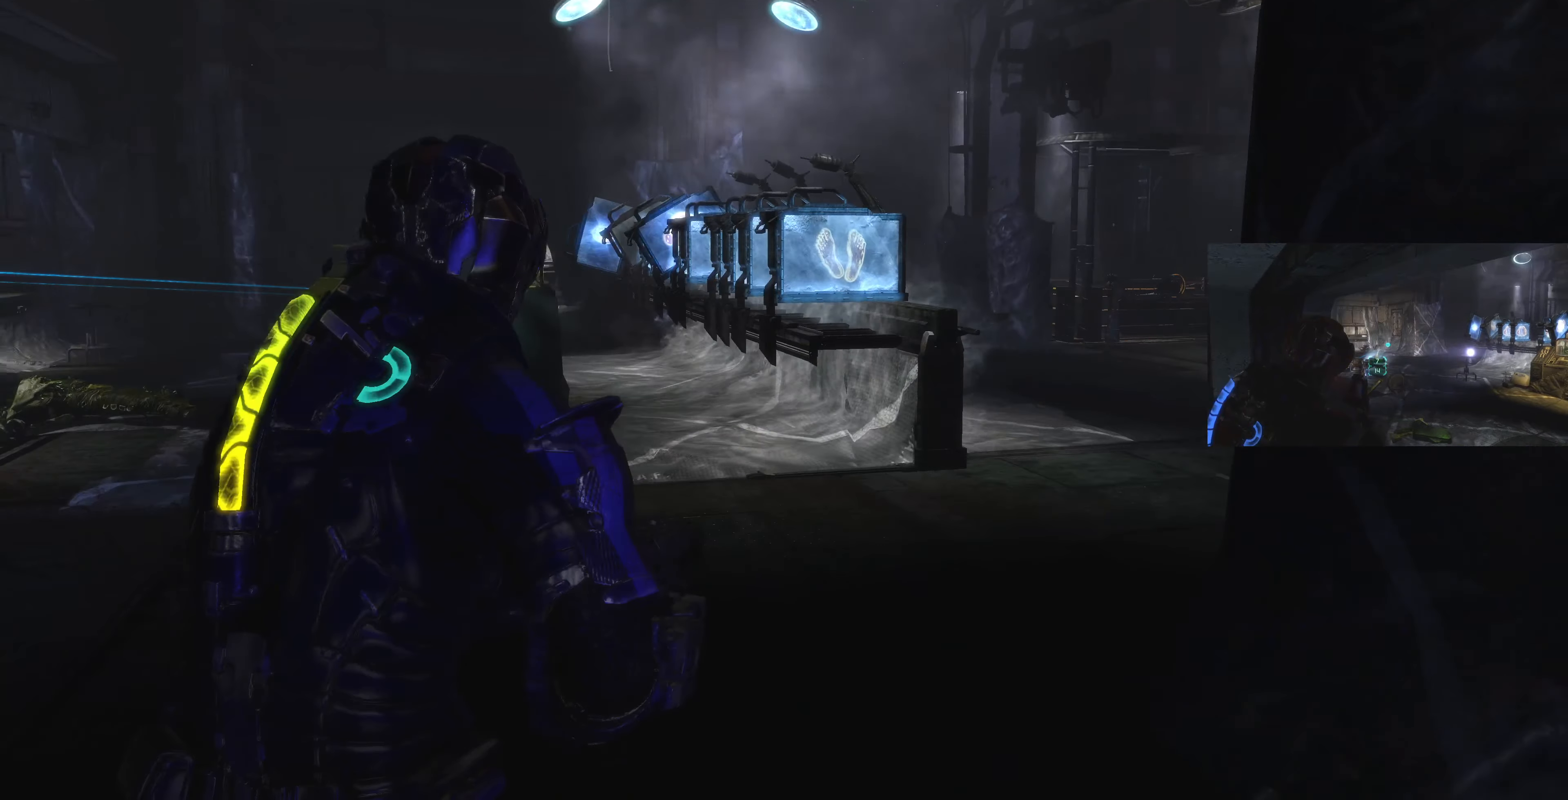
{"buttons": [], "left_stick": "up", "right_stick": "center", "events": [[133, "left_stick", "up"], [200, "right_stick", "center"]]}
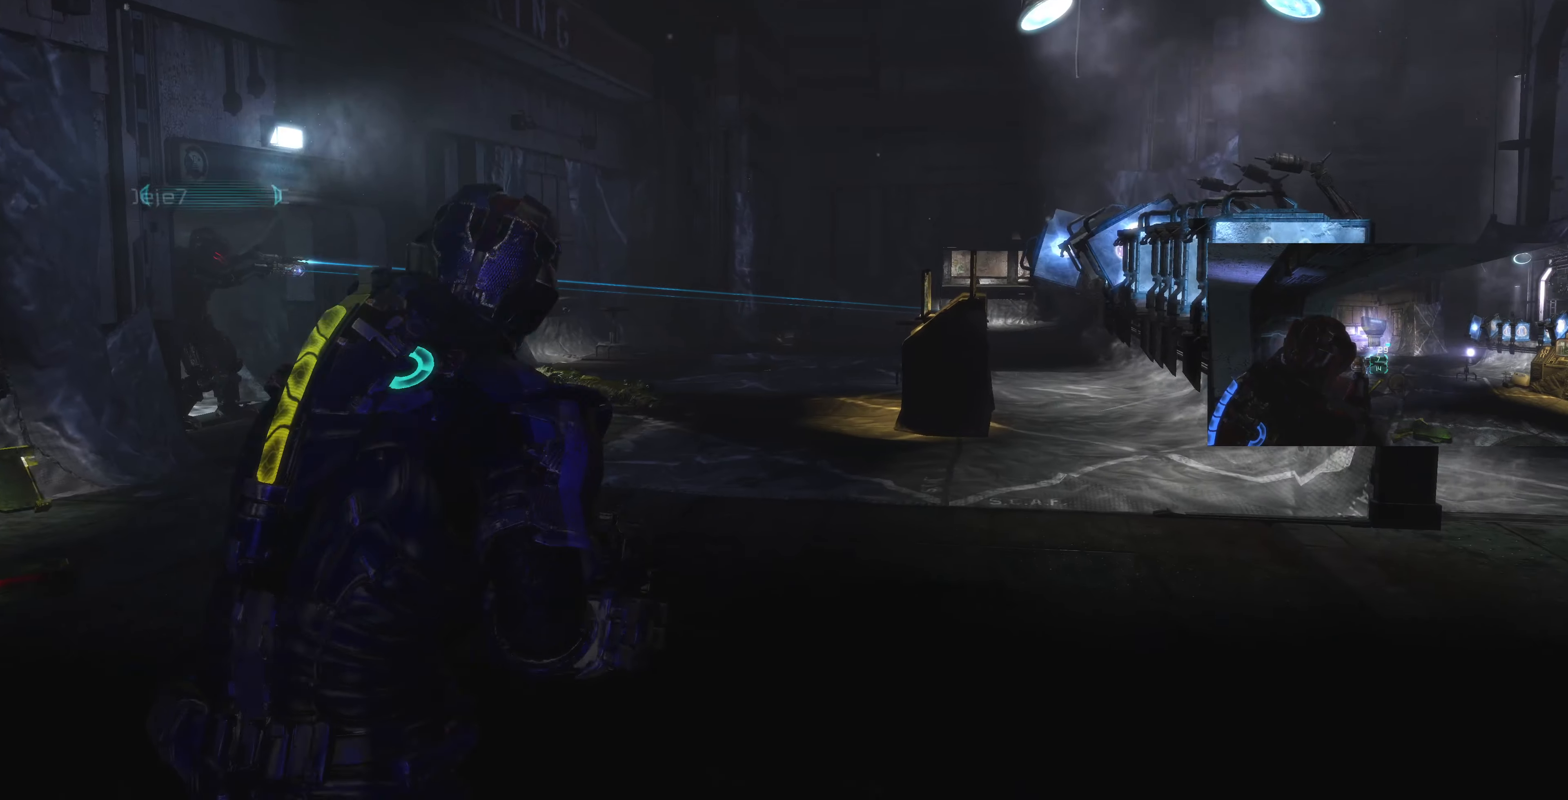
{"buttons": [], "left_stick": "up-left", "right_stick": "center", "events": [[166, "left_stick", "up-left"]]}
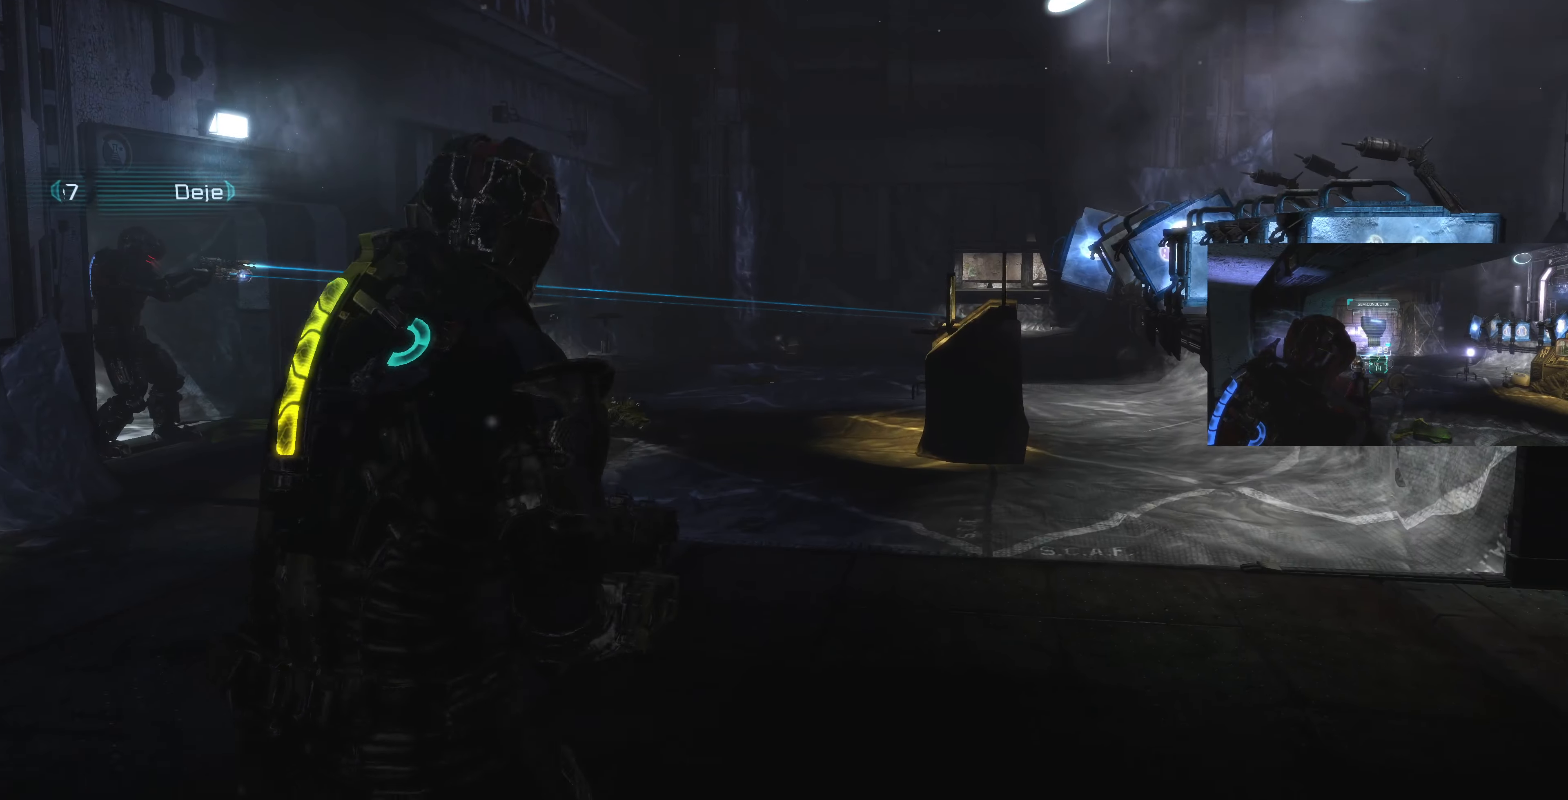
{"buttons": [], "left_stick": "center", "right_stick": "center", "events": [[33, "left_stick", "center"]]}
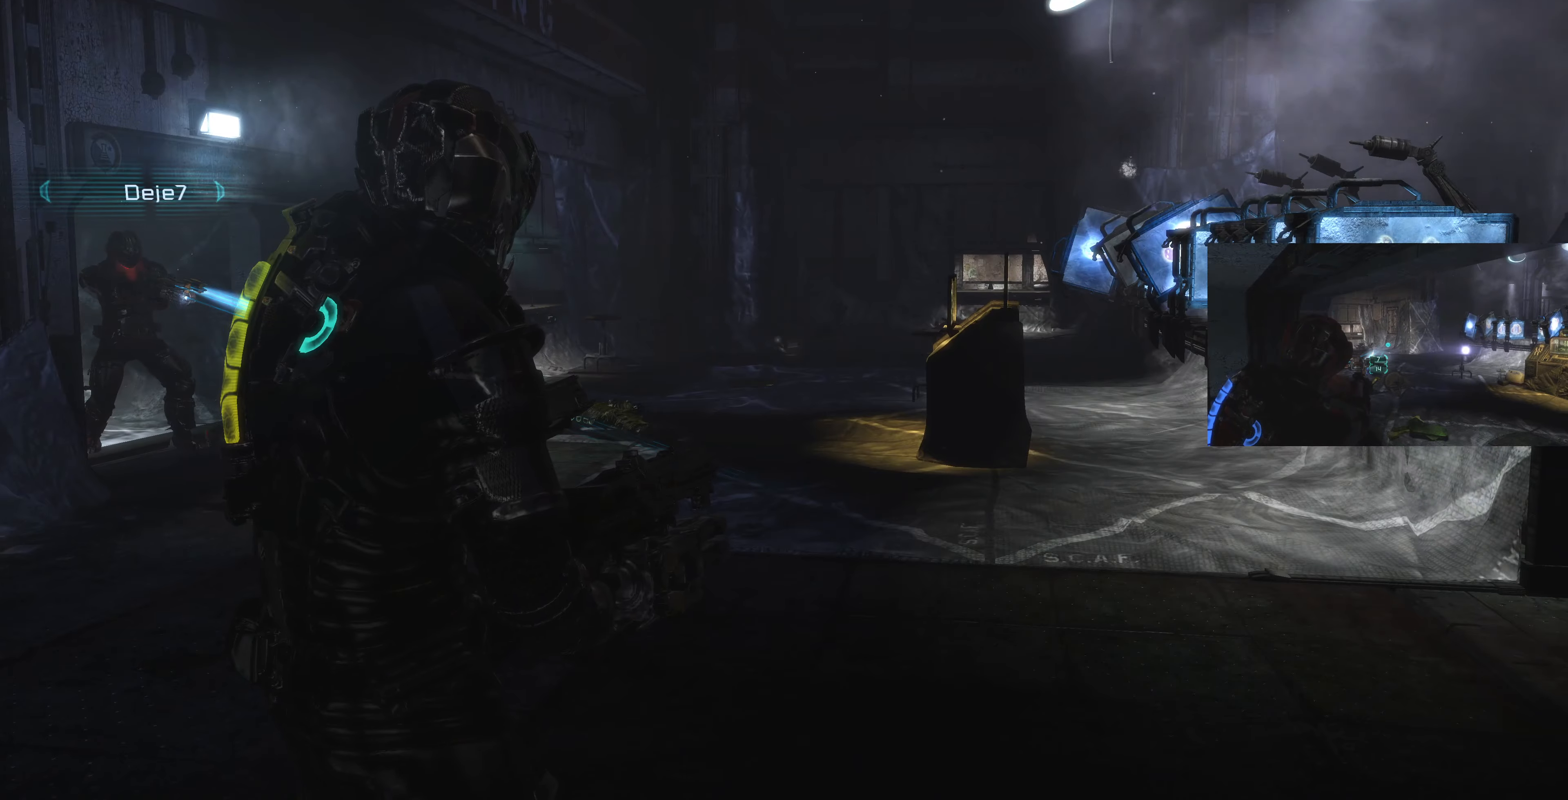
{"buttons": [], "left_stick": "up-left", "right_stick": "right", "events": [[67, "left_stick", "up-left"], [334, "right_stick", "right"]]}
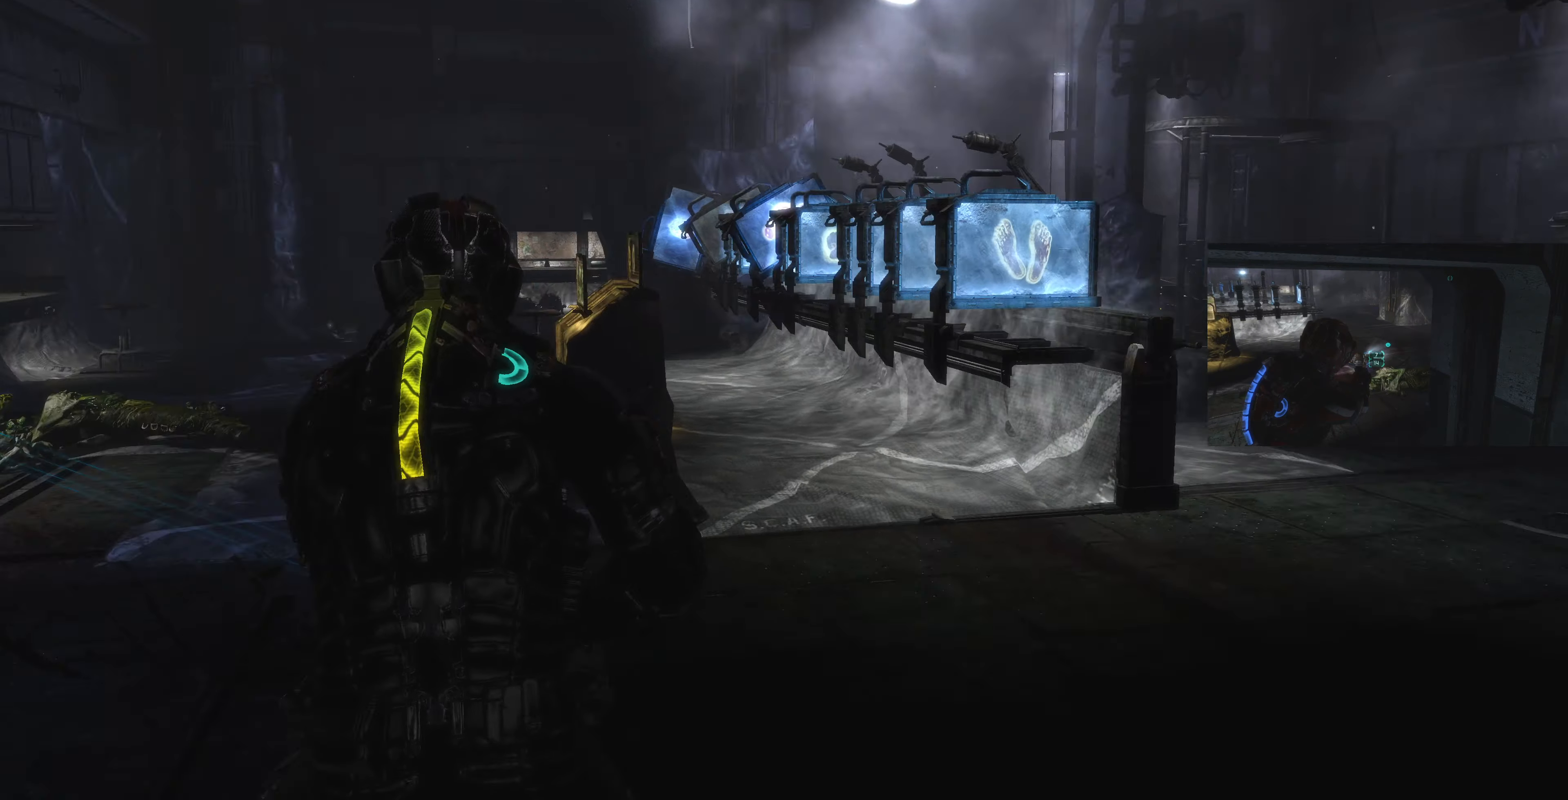
{"buttons": [], "left_stick": "left", "right_stick": "right", "events": [[100, "right_stick", "center"], [167, "left_stick", "left"], [367, "right_stick", "right"]]}
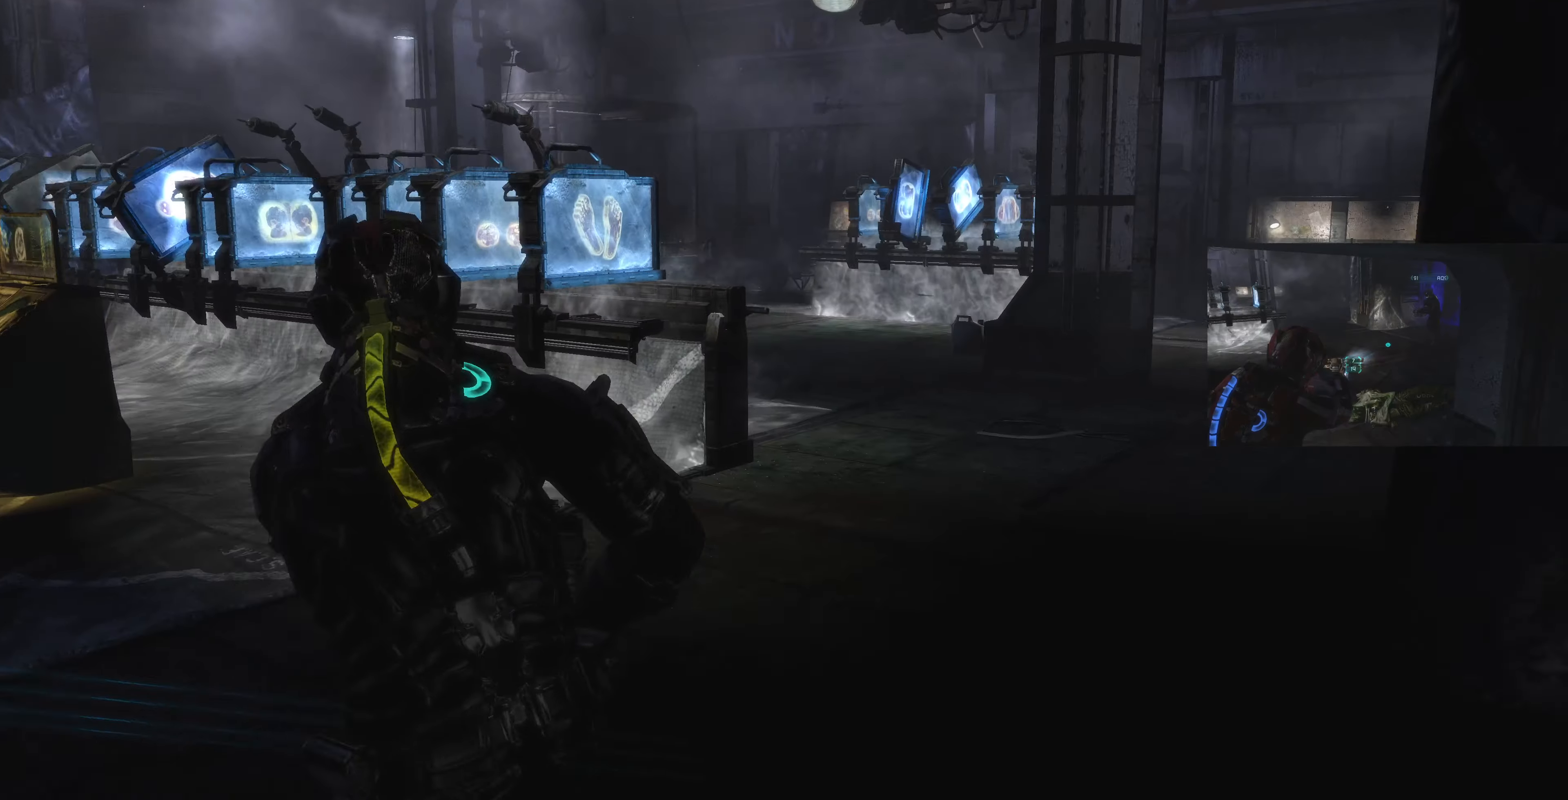
{"buttons": [], "left_stick": "center", "right_stick": "center", "events": [[34, "left_stick", "down-left"], [34, "right_stick", "center"], [367, "left_stick", "center"]]}
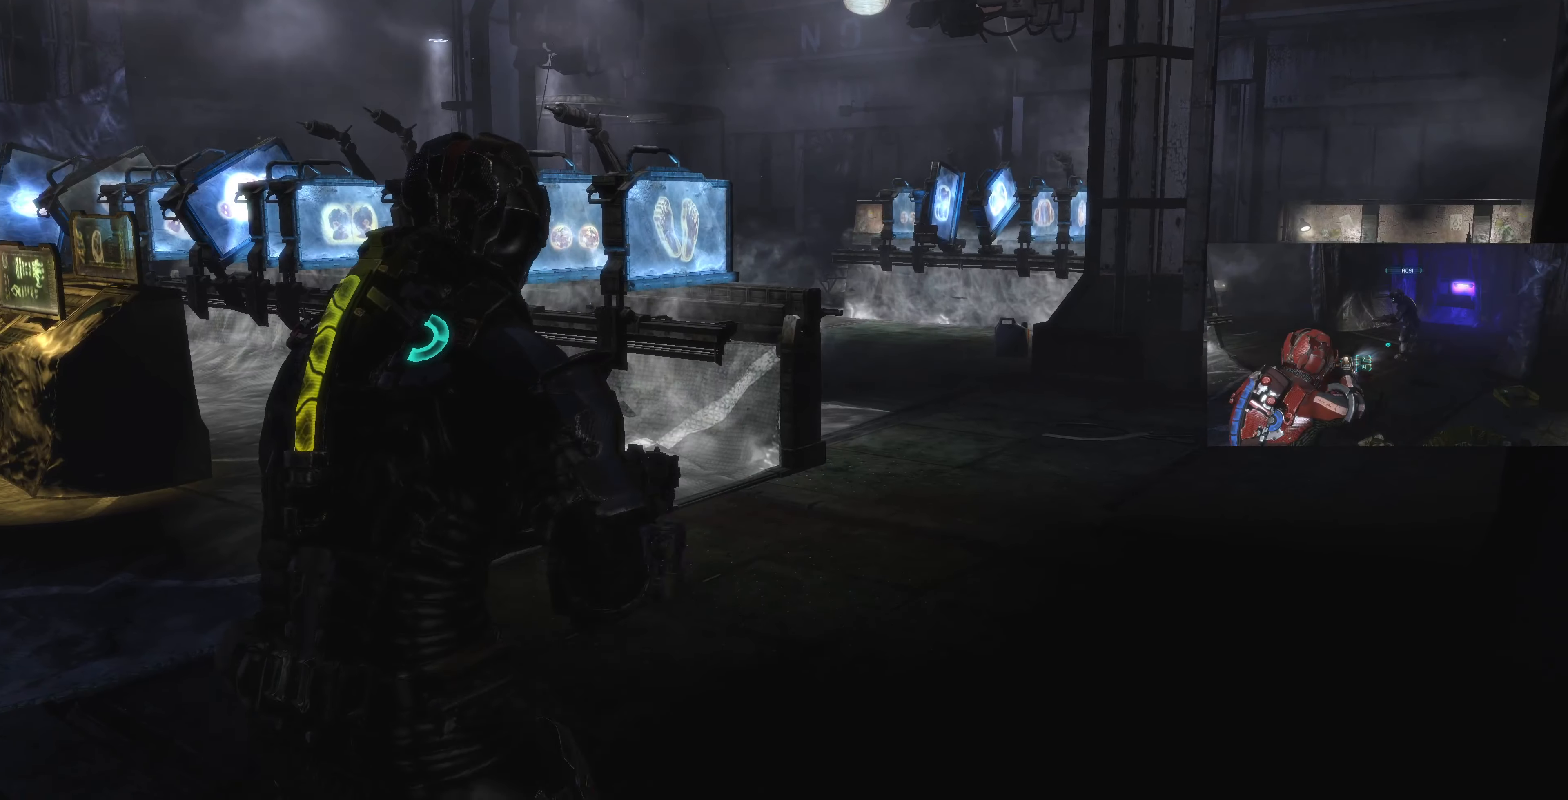
{"buttons": [], "left_stick": "left", "right_stick": "center", "events": [[434, "left_stick", "left"]]}
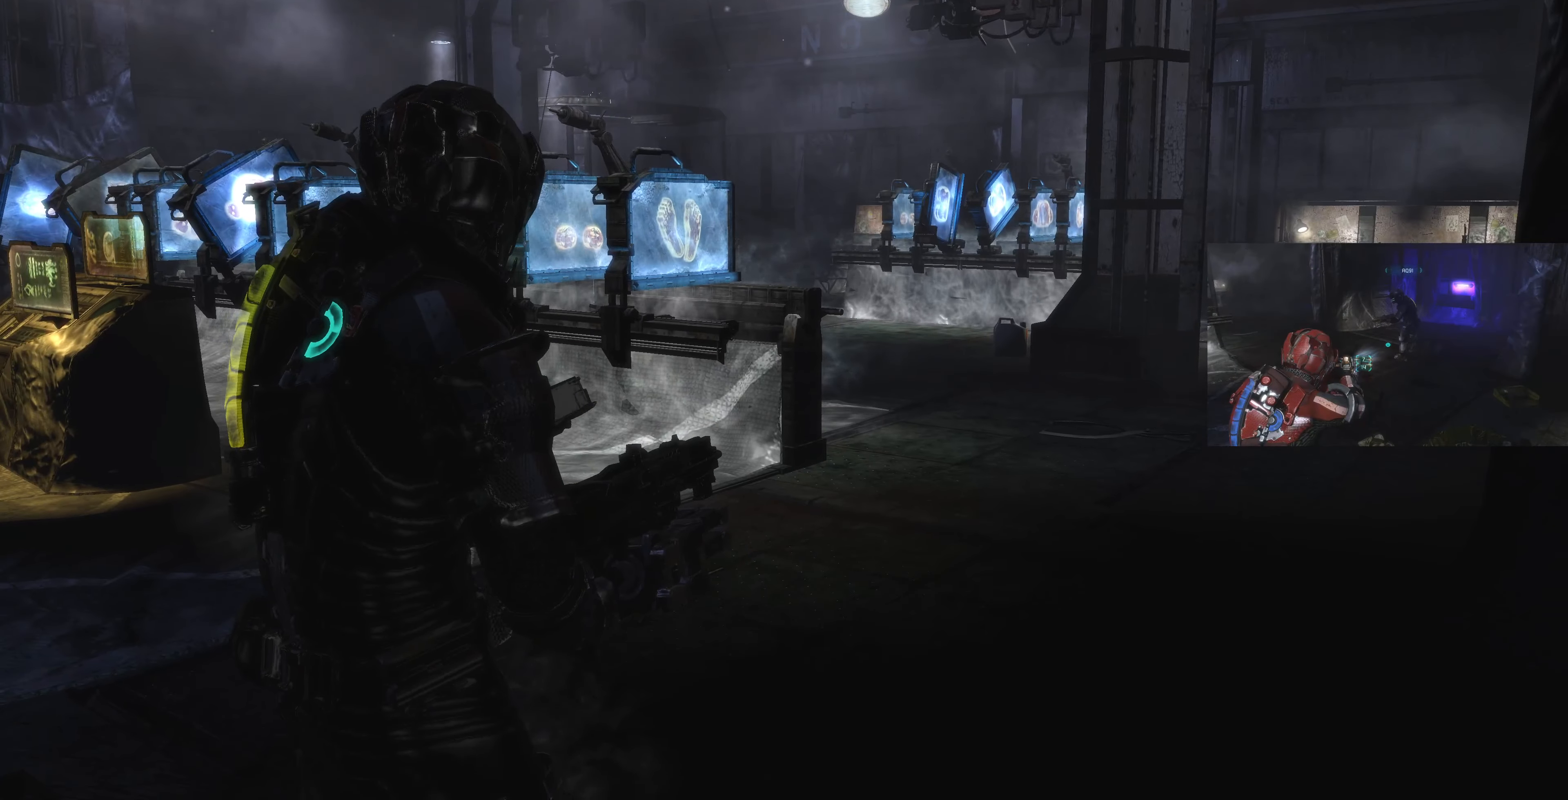
{"buttons": [], "left_stick": "center", "right_stick": "center", "events": [[134, "left_stick", "center"]]}
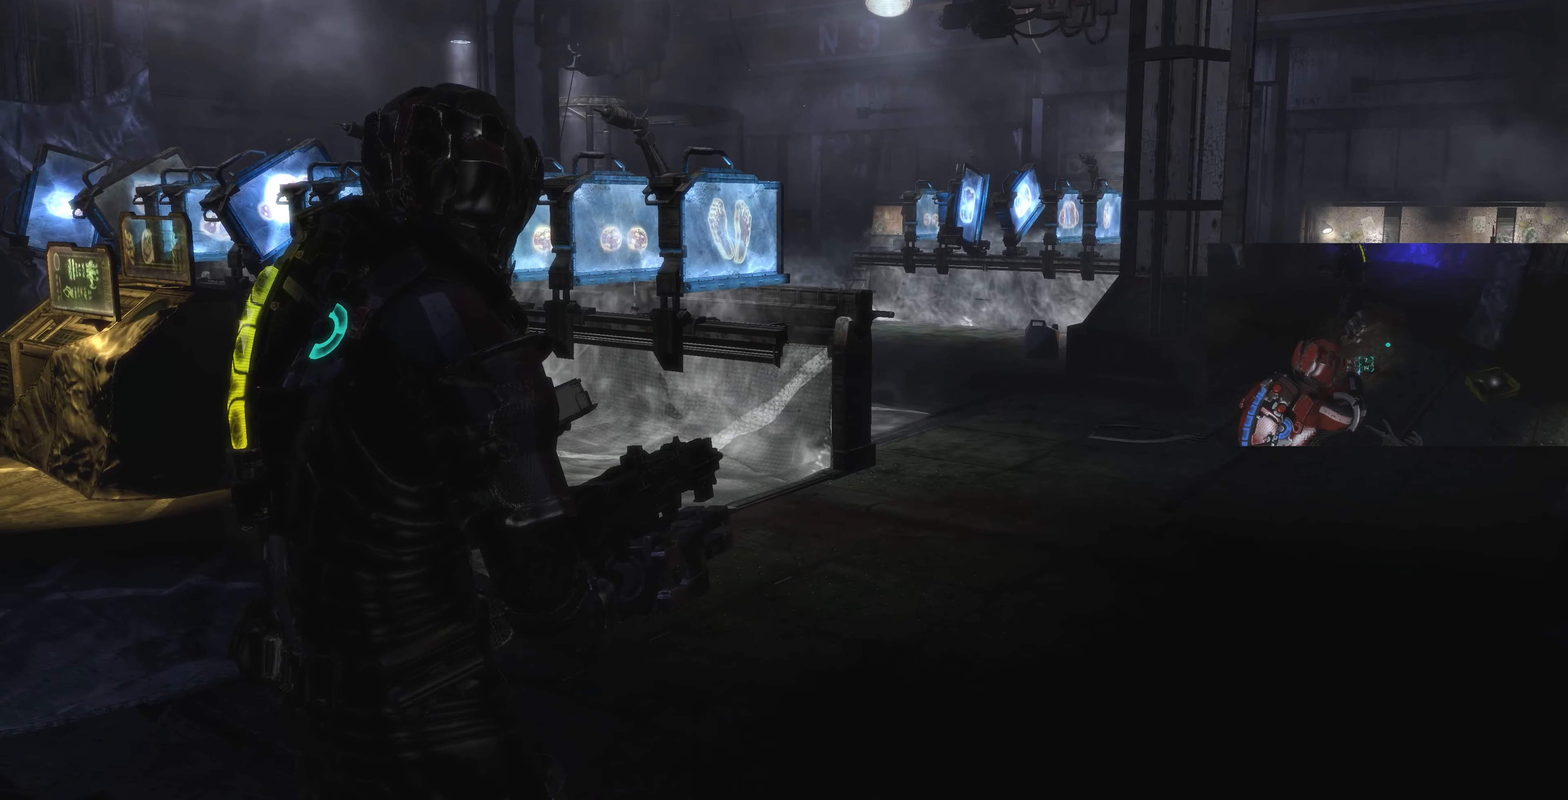
{"buttons": [], "left_stick": "center", "right_stick": "center", "events": [[300, "SELECT", "down"], [367, "SELECT", "up"]]}
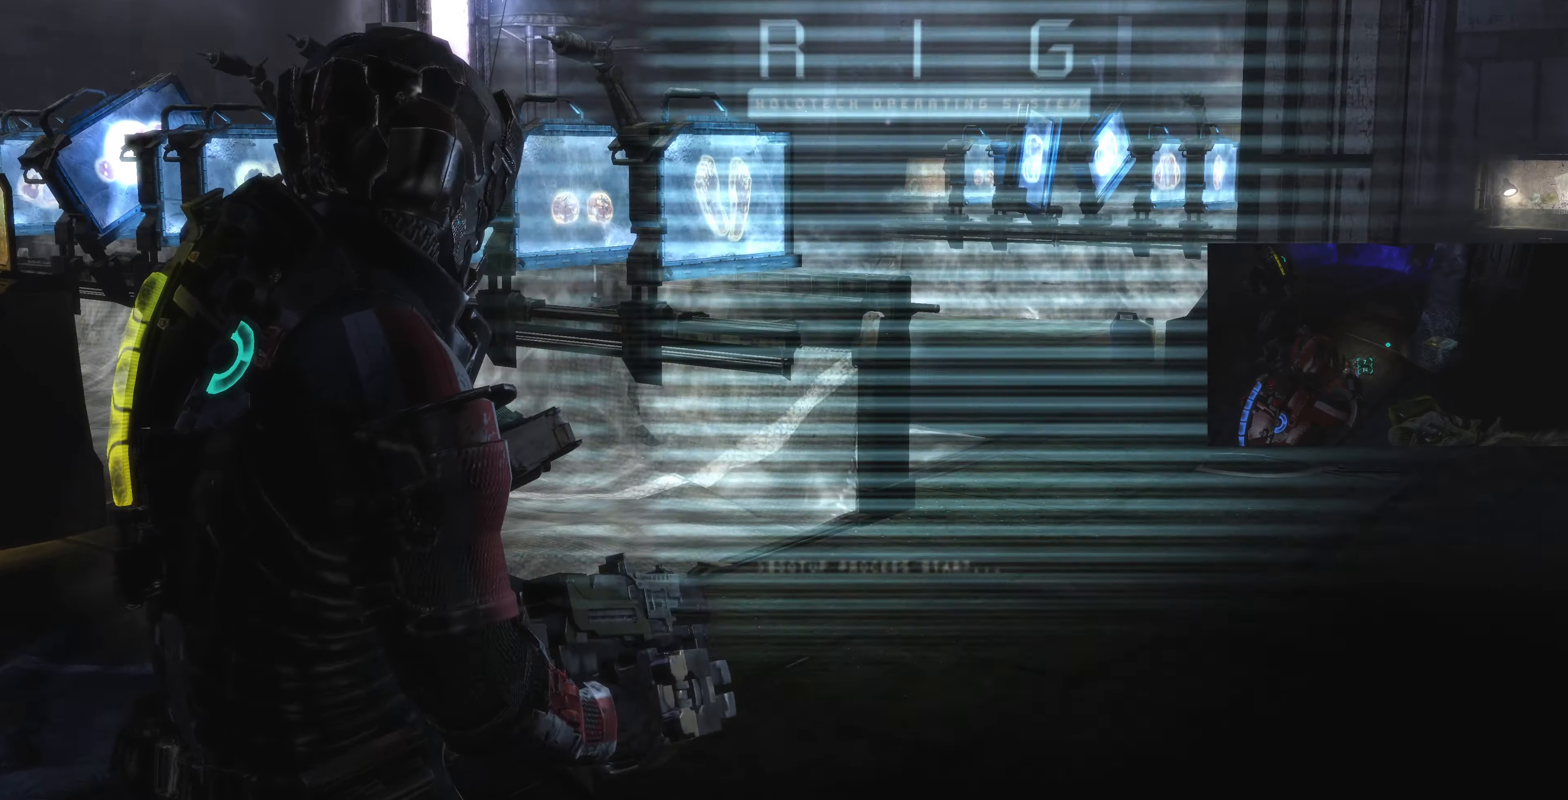
{"buttons": [], "left_stick": "center", "right_stick": "center", "events": []}
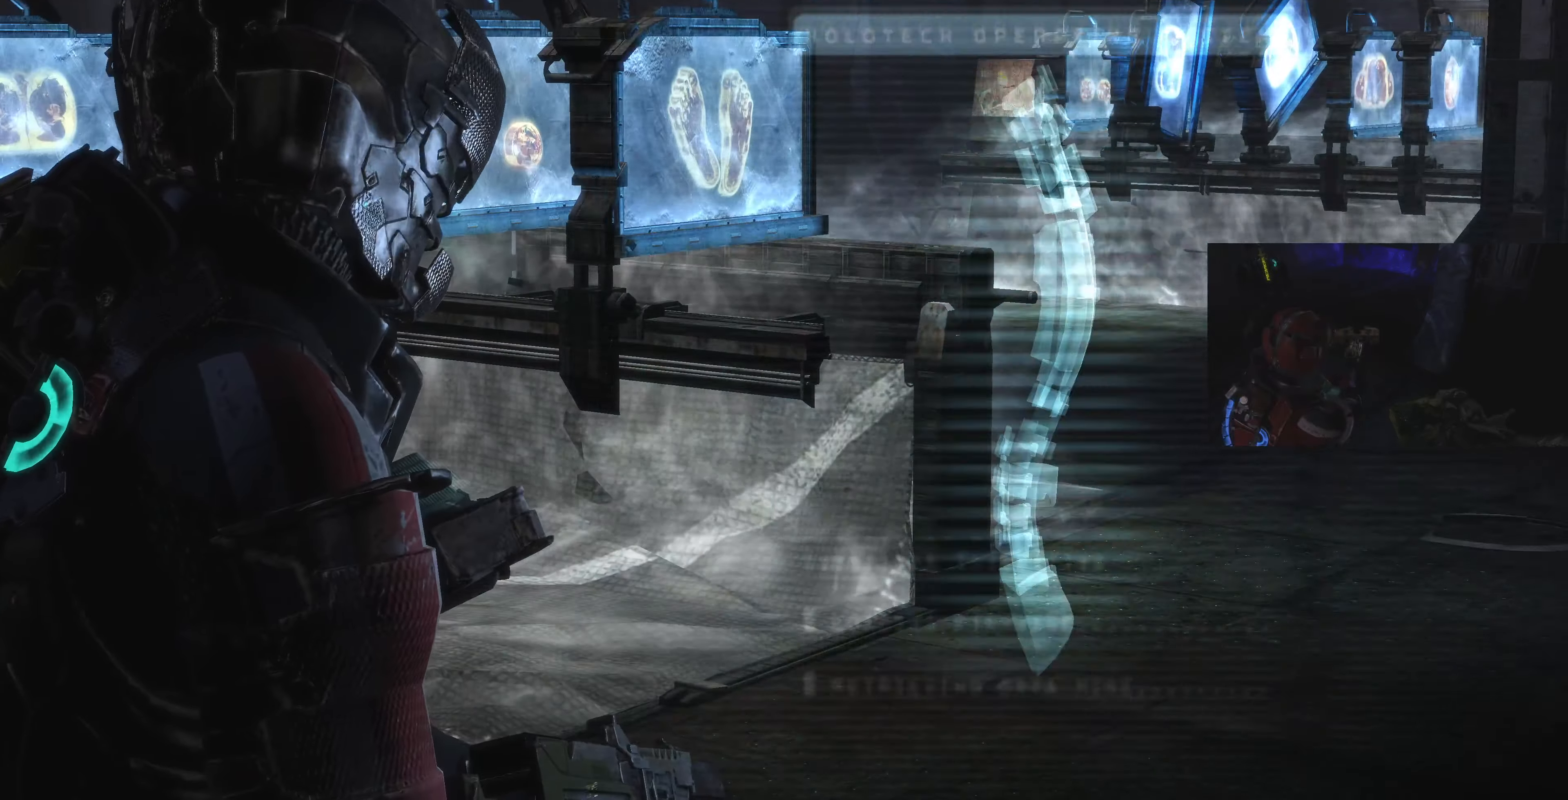
{"buttons": [], "left_stick": "center", "right_stick": "center", "events": []}
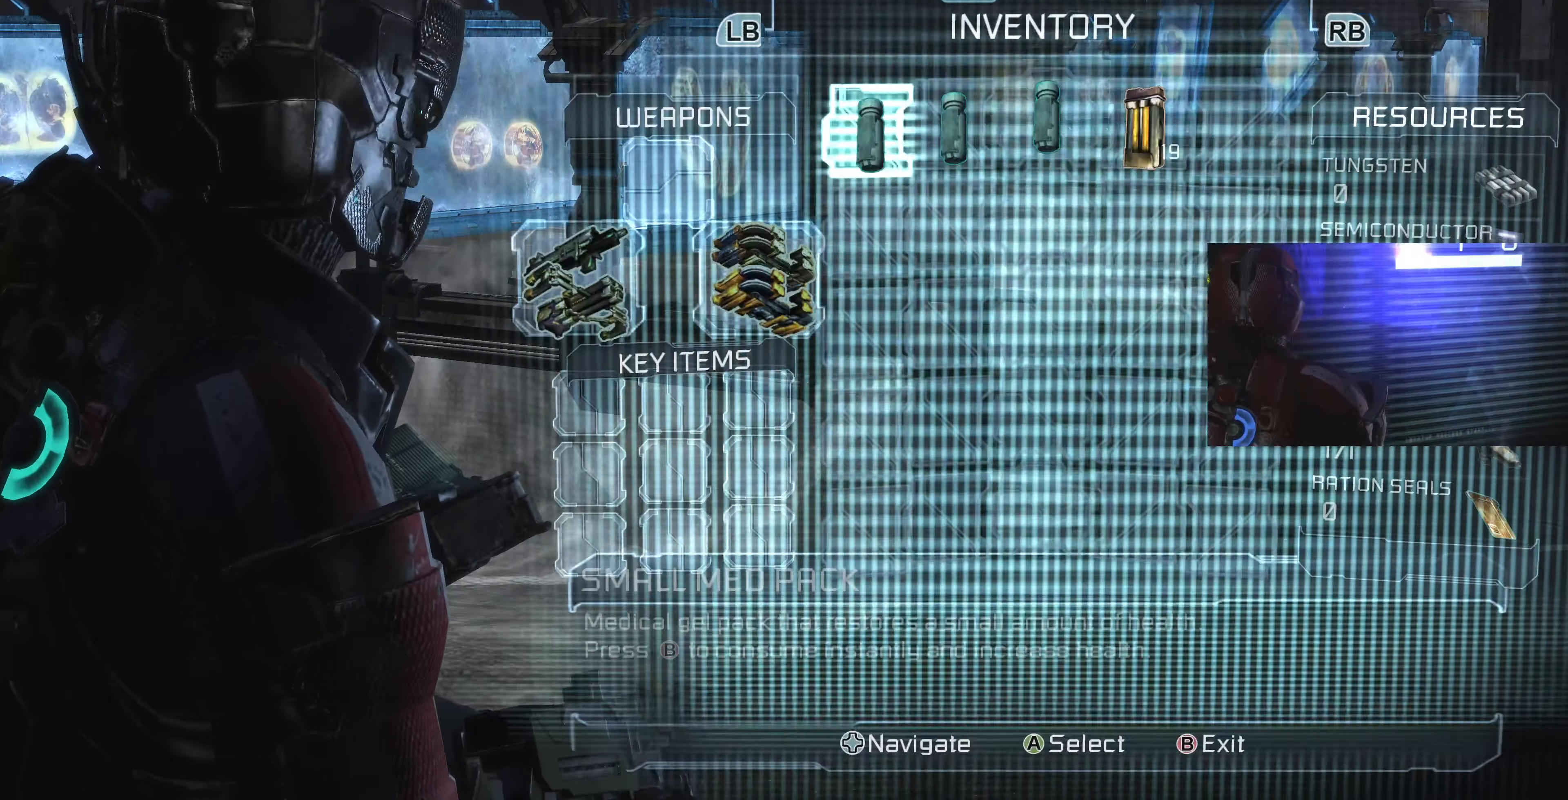
{"buttons": [], "left_stick": "center", "right_stick": "center", "events": []}
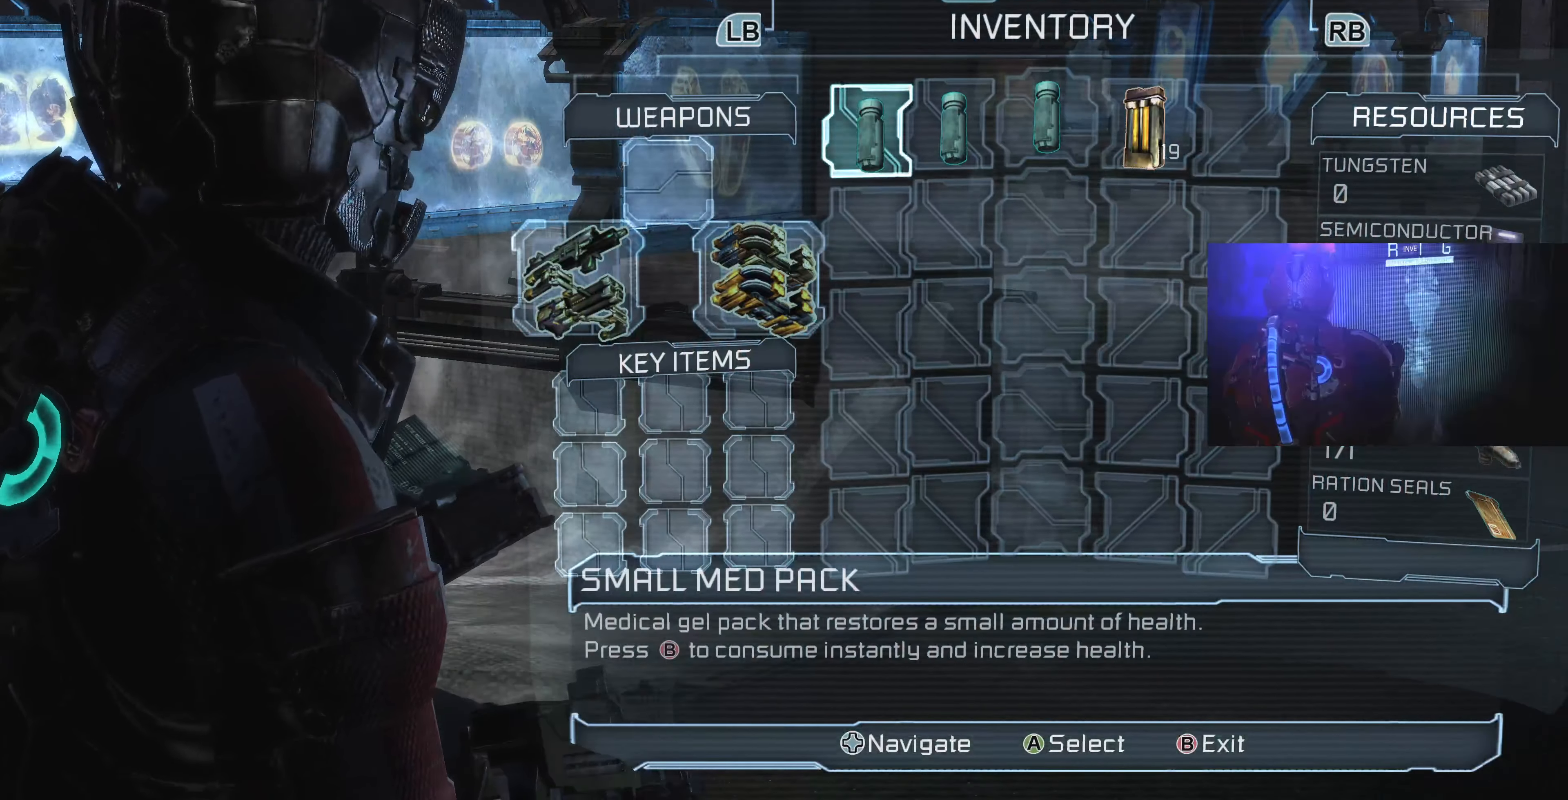
{"buttons": [], "left_stick": "center", "right_stick": "center", "events": []}
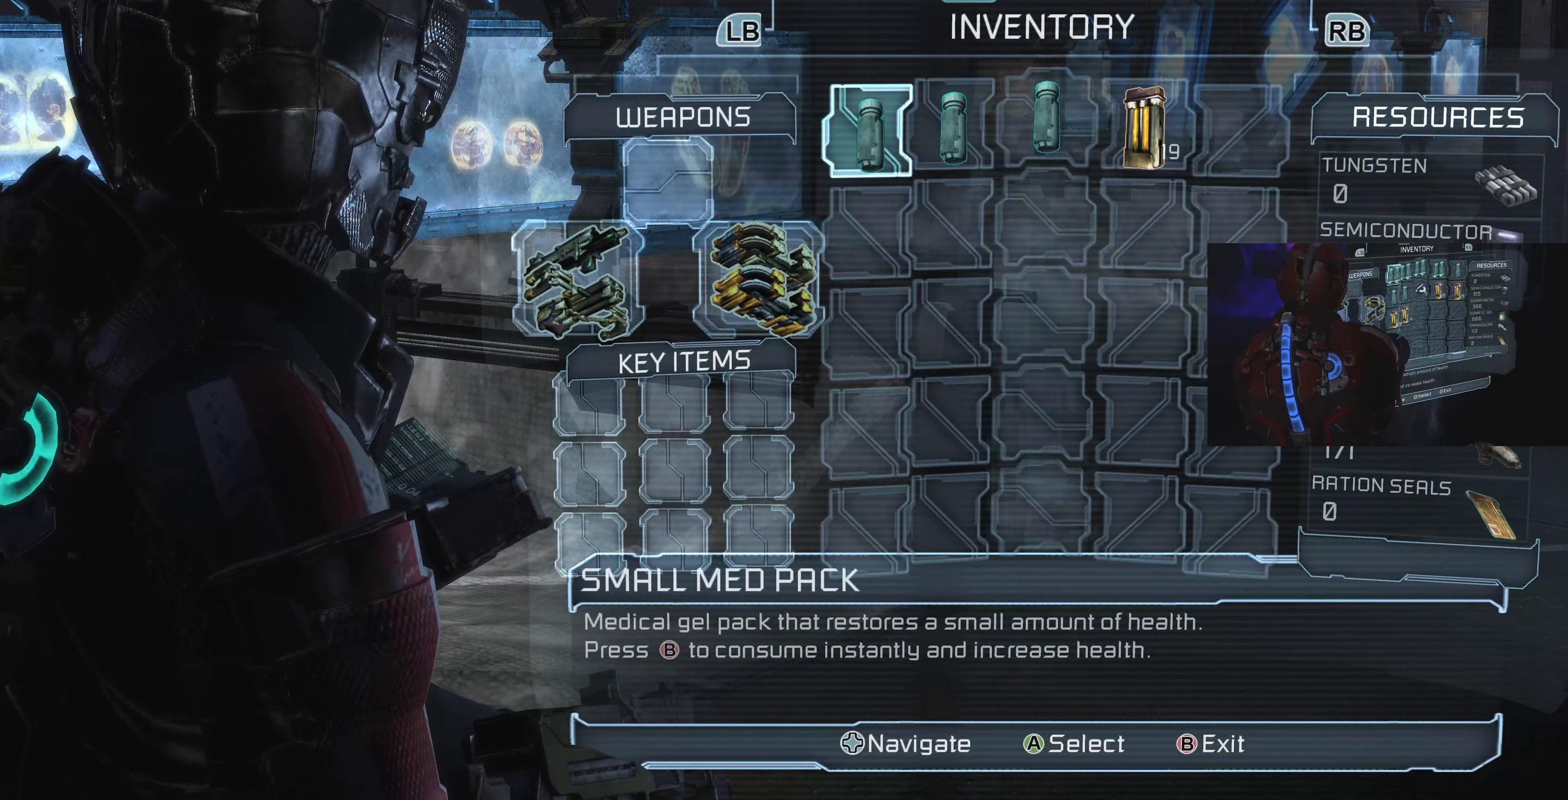
{"buttons": [], "left_stick": "center", "right_stick": "center", "events": []}
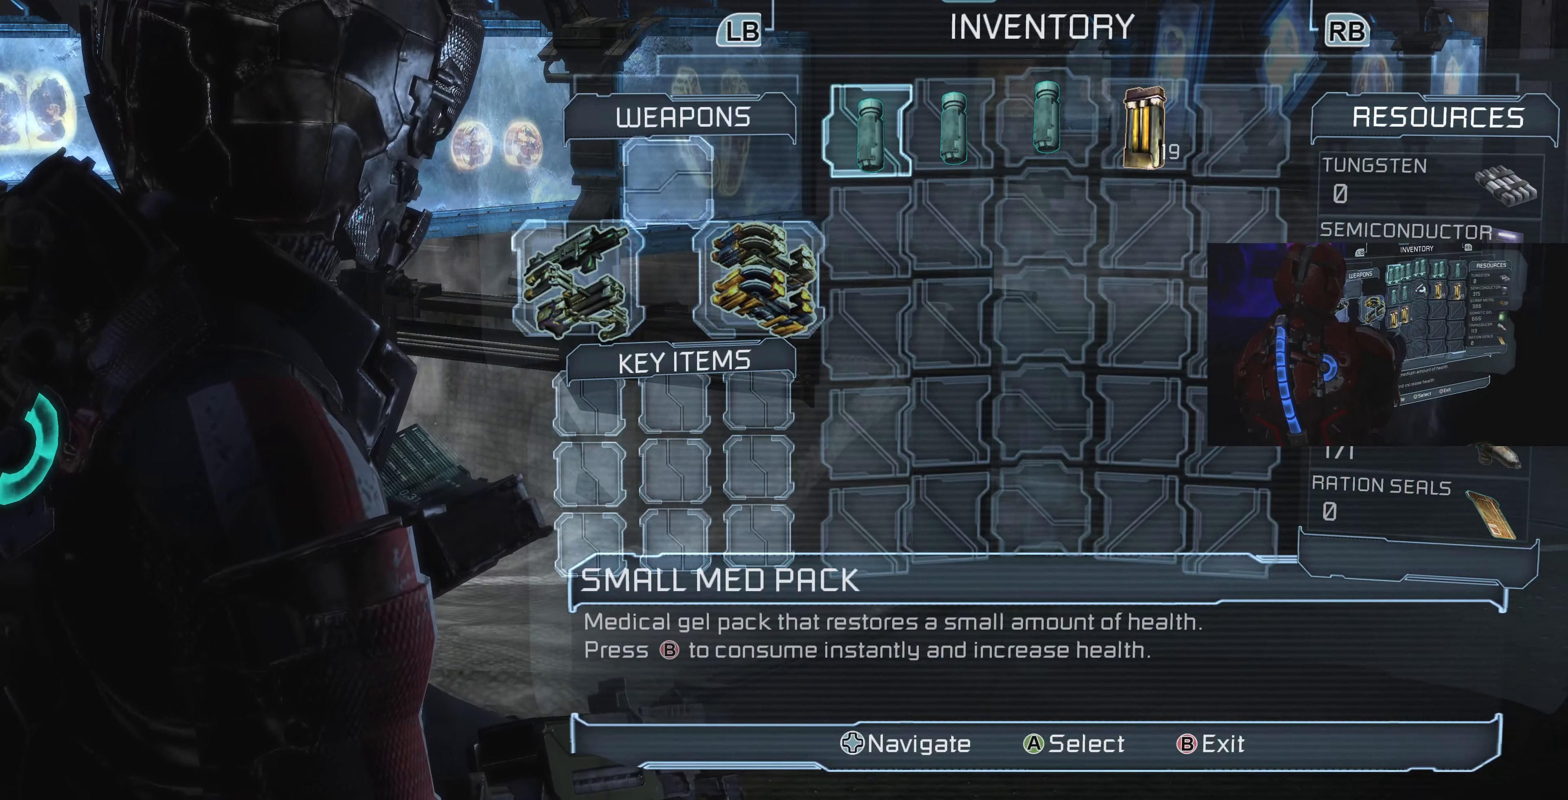
{"buttons": ["SELECT"], "left_stick": "center", "right_stick": "center", "events": [[467, "SELECT", "down"]]}
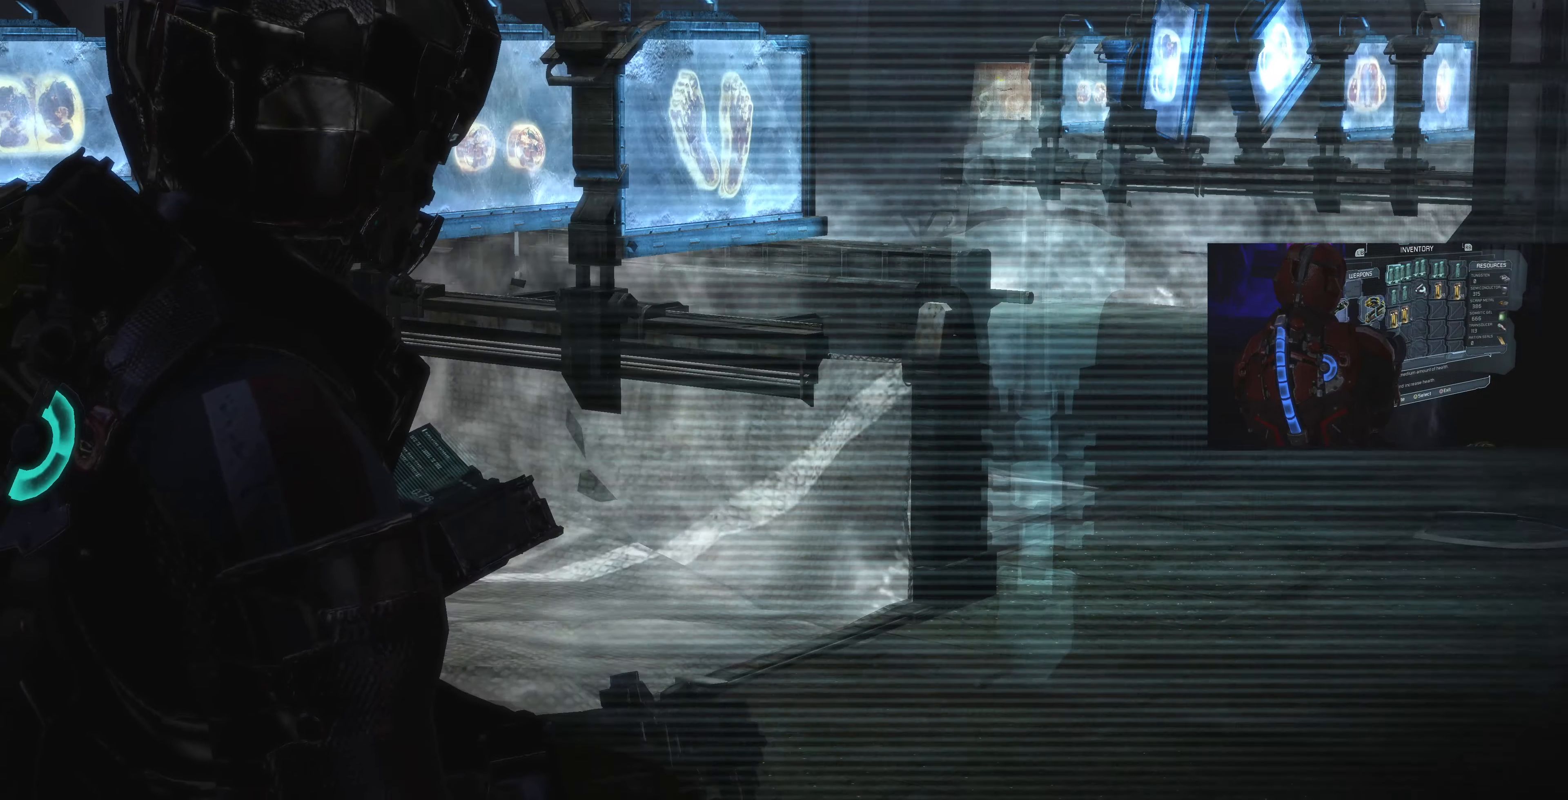
{"buttons": [], "left_stick": "up-right", "right_stick": "center", "events": [[100, "SELECT", "up"], [433, "left_stick", "up-right"]]}
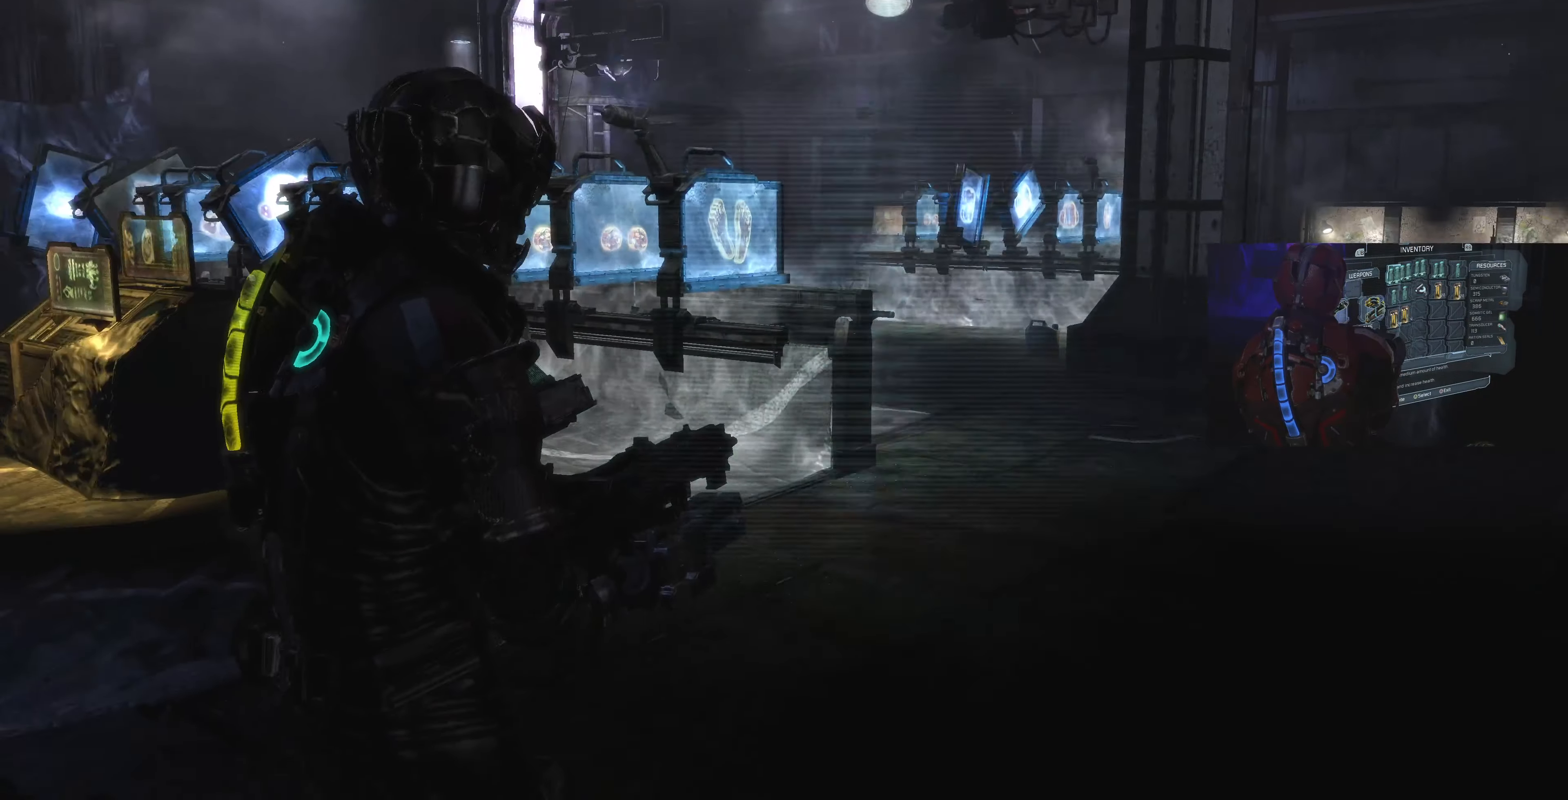
{"buttons": [], "left_stick": "up-right", "right_stick": "center", "events": [[133, "right_stick", "left"], [400, "right_stick", "center"]]}